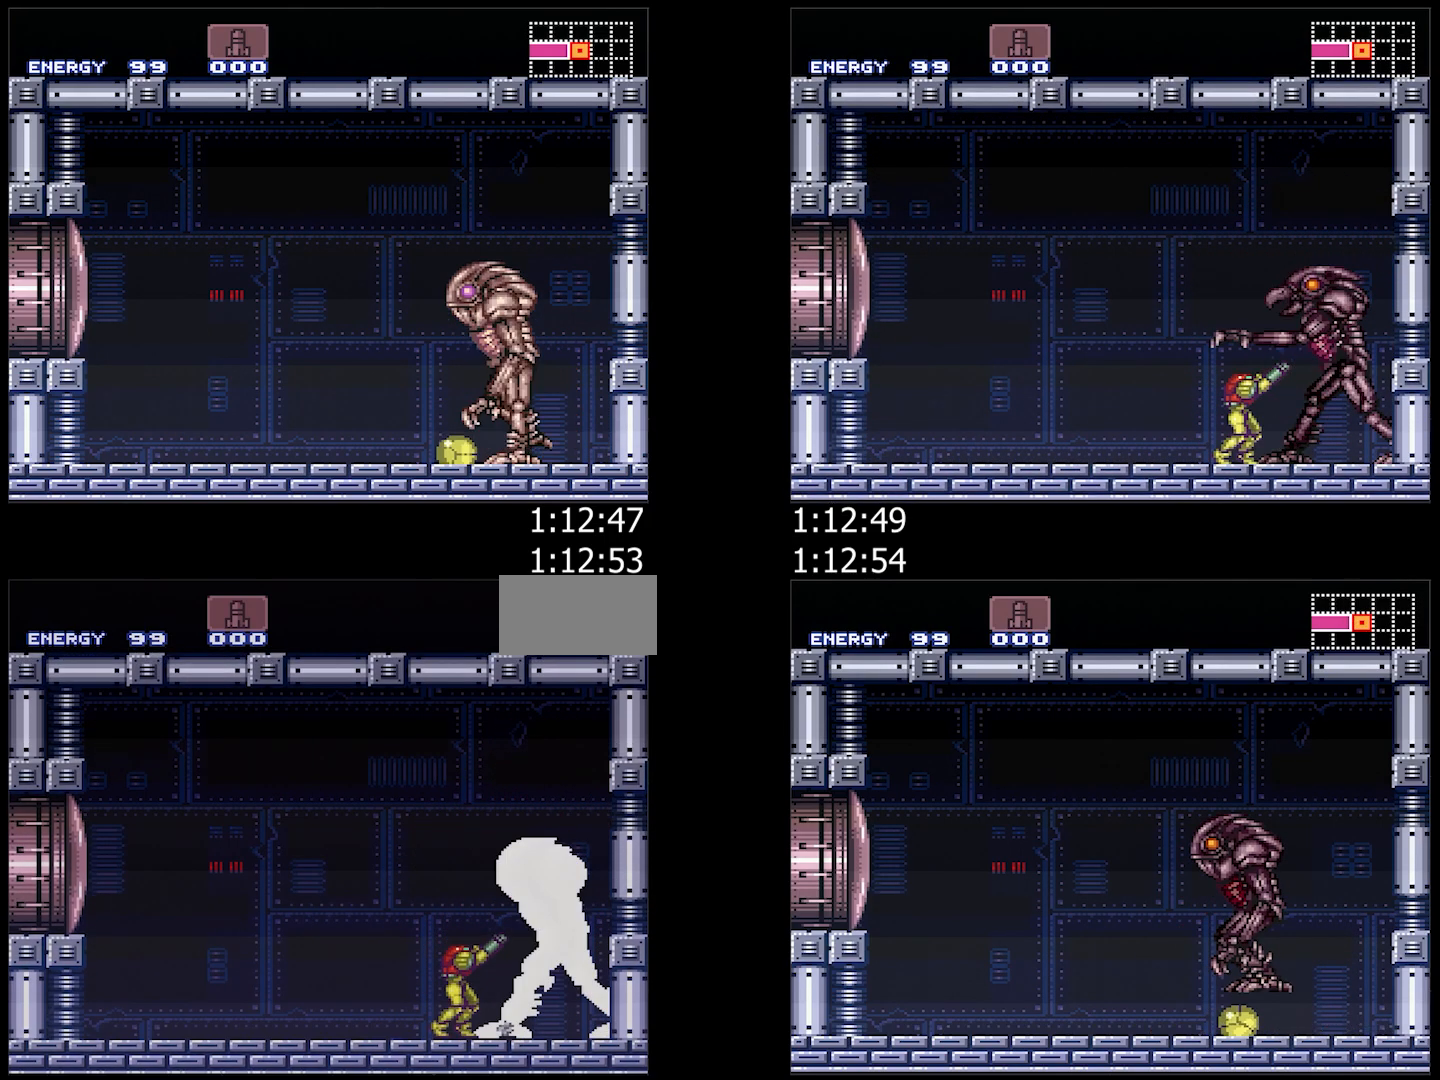
Gameplay with a controller (Nintendo layout); each line is a JSON object with the inputs held at the frame after it. "events" lists button and stick changes between this image and that frame as [ms after this image, input, new state], when the widget could be followed in between. Not read: L3 R3.
{"buttons": ["Y", "R1"], "events": [[17, "Y", "up"], [233, "Y", "down"], [333, "Y", "up"], [500, "Y", "down"]]}
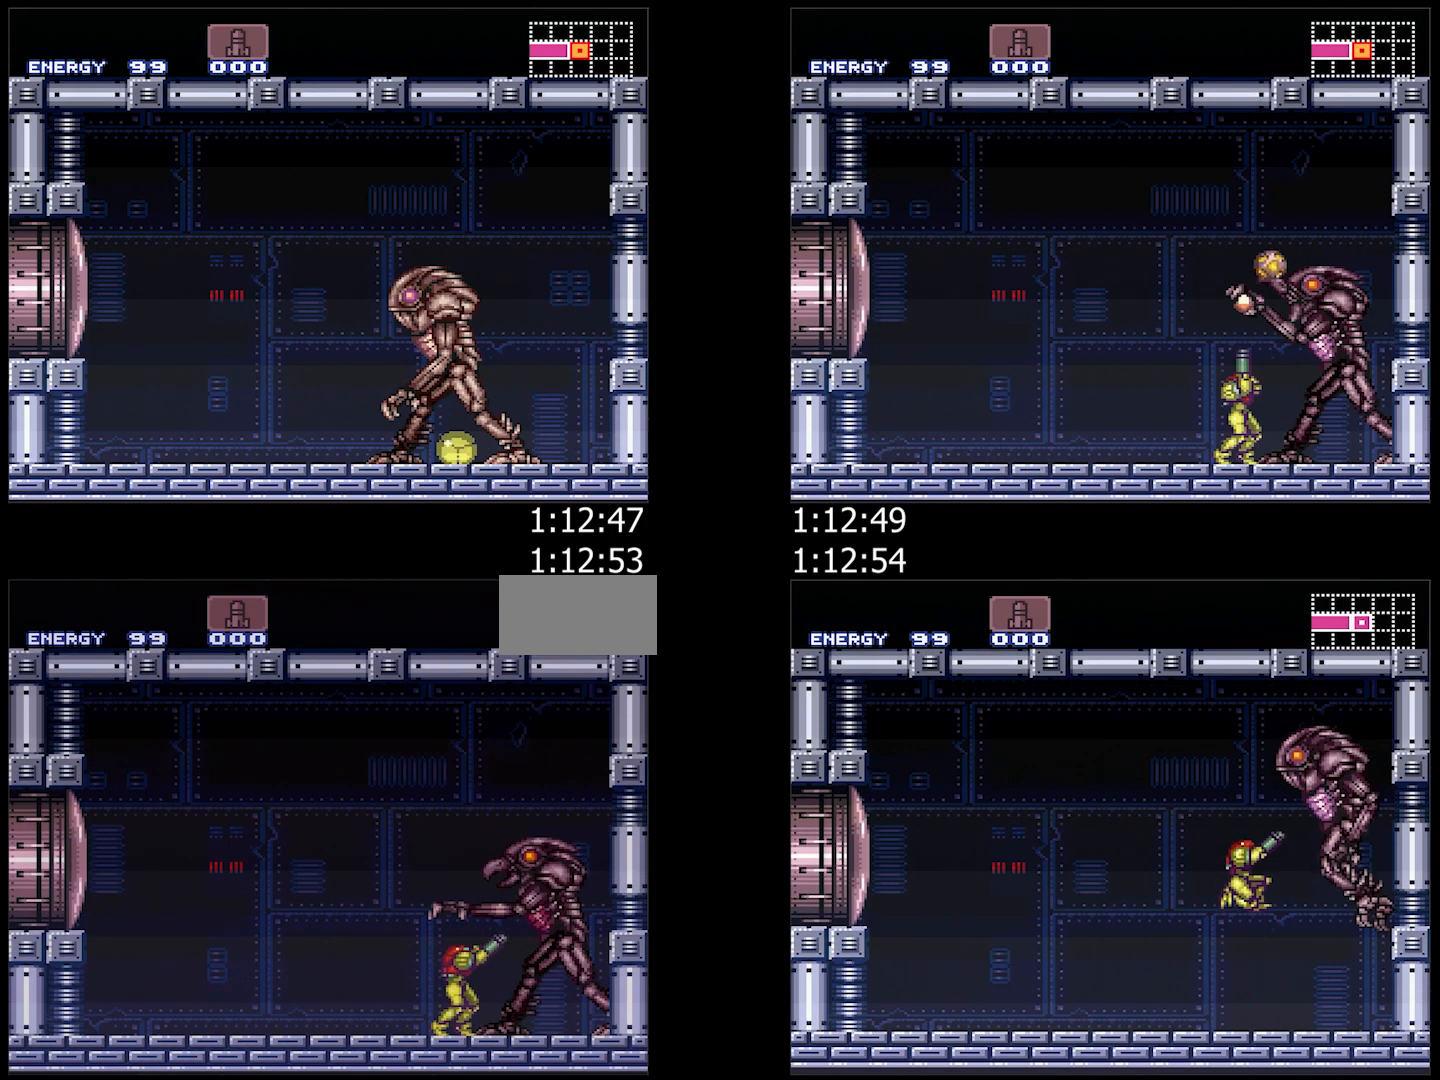
{"buttons": ["DPAD_UP"], "events": [[133, "Y", "up"], [150, "R1", "up"], [167, "DPAD_UP", "down"], [333, "Y", "down"], [483, "Y", "up"]]}
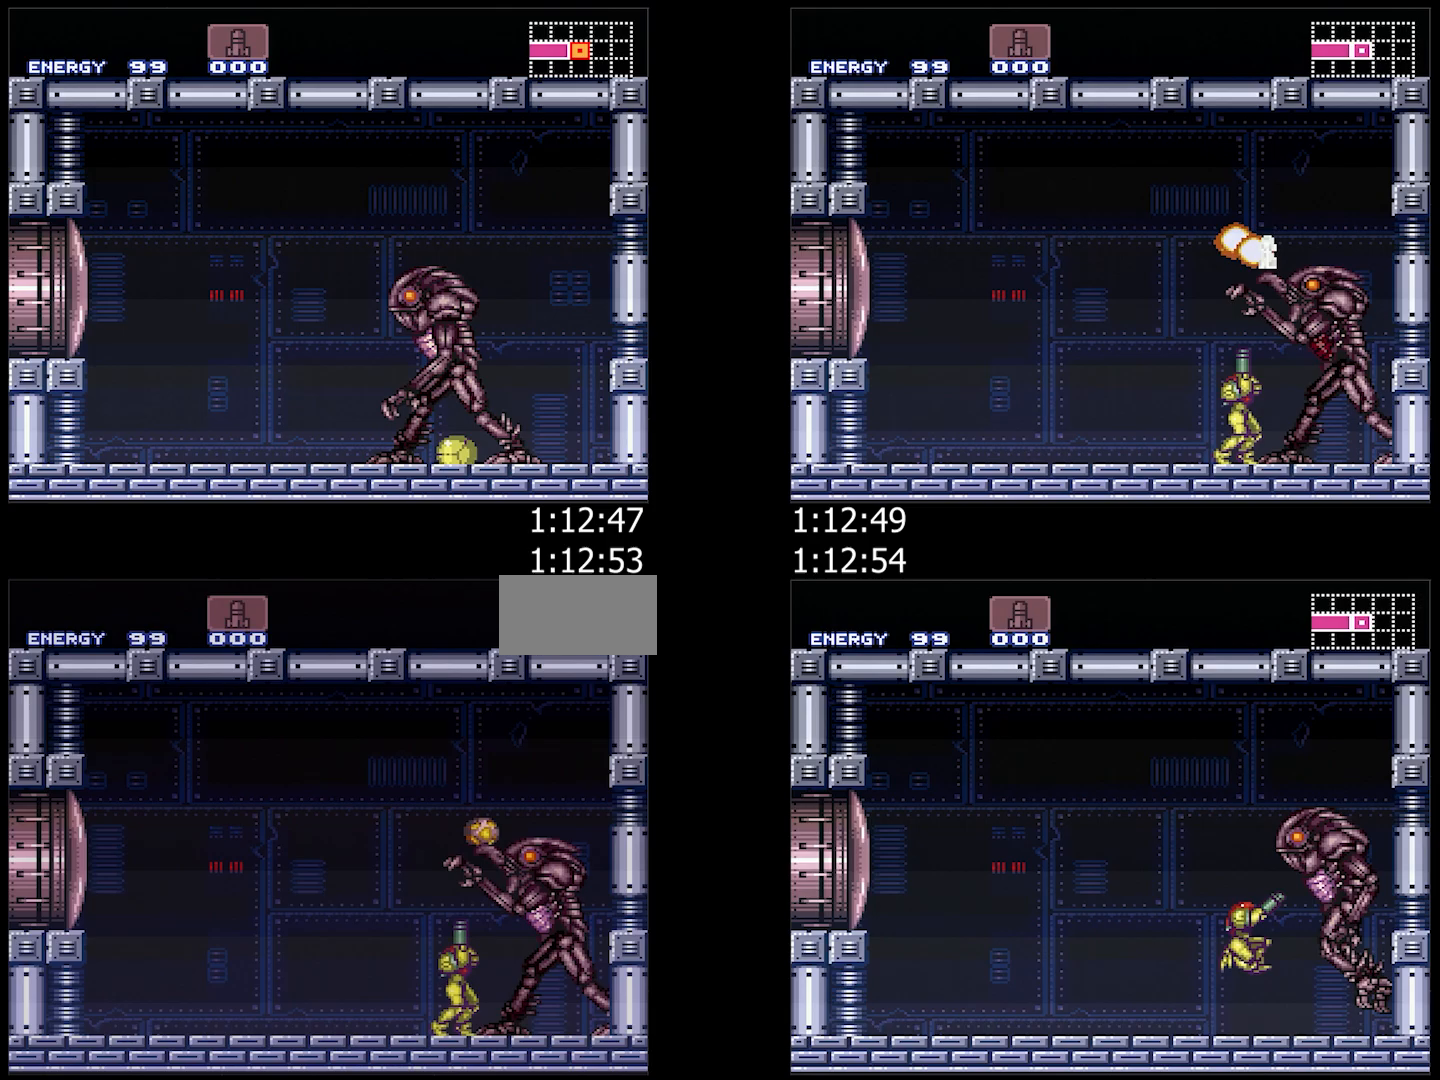
{"buttons": ["Y", "DPAD_UP"], "events": [[167, "Y", "down"], [300, "Y", "up"], [467, "Y", "down"]]}
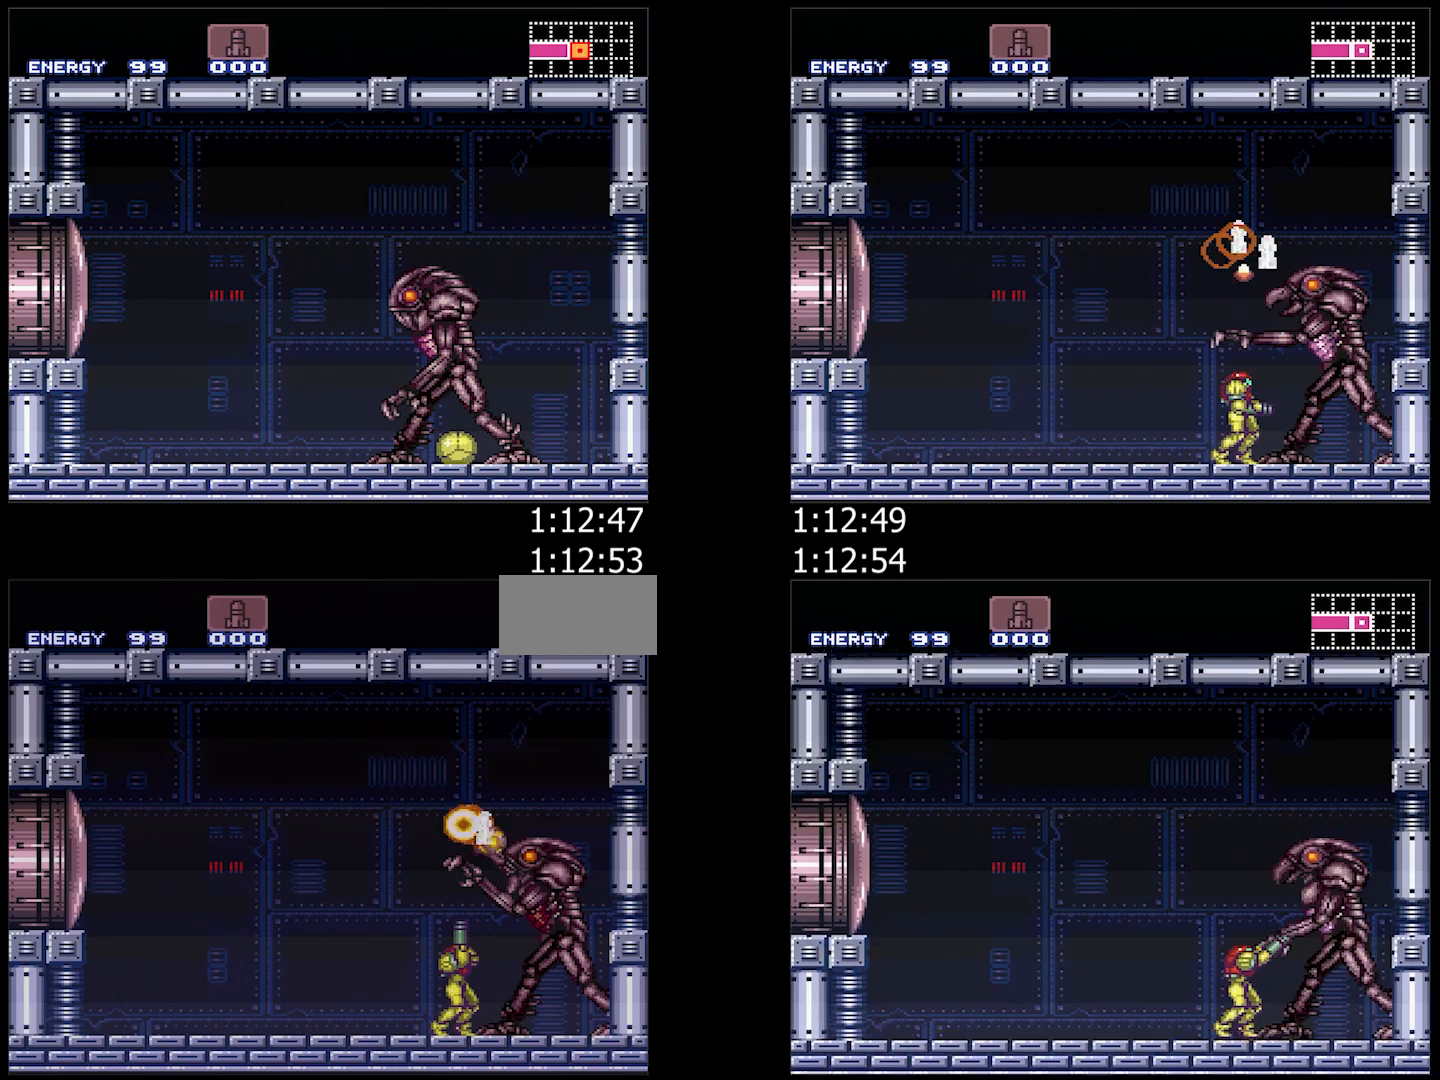
{"buttons": ["B"], "events": [[100, "Y", "up"], [250, "Y", "down"], [350, "DPAD_UP", "up"], [350, "Y", "up"], [450, "B", "down"]]}
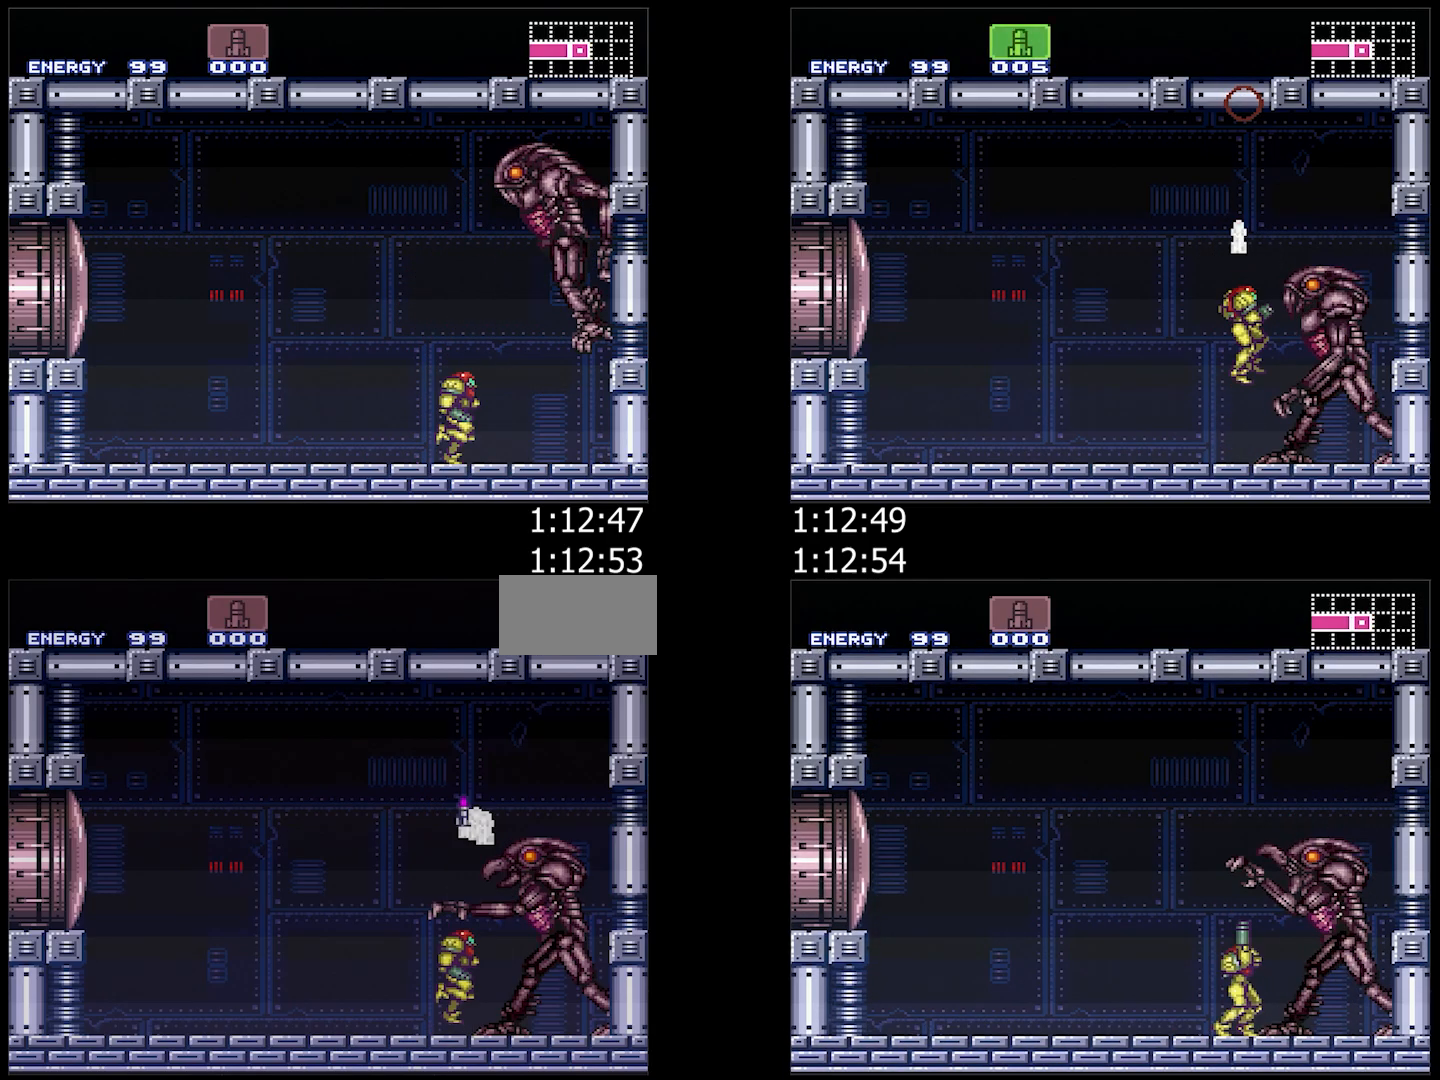
{"buttons": ["Y"], "events": [[150, "B", "up"], [233, "X", "down"], [317, "X", "up"], [433, "Y", "down"]]}
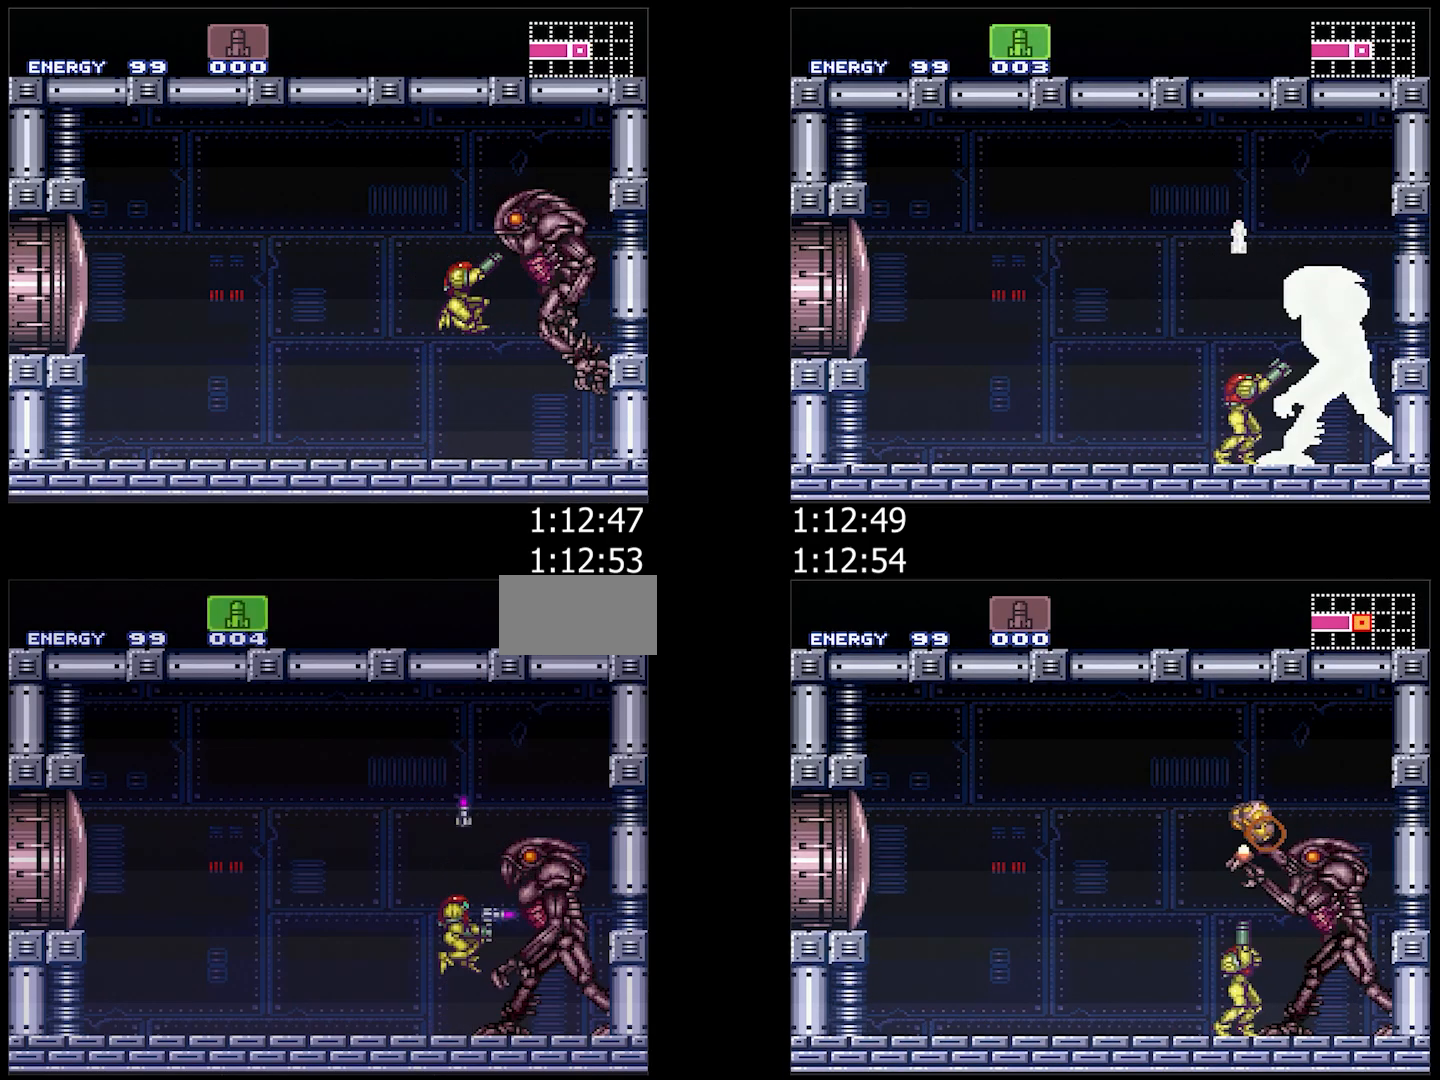
{"buttons": ["Y", "R1"], "events": [[50, "Y", "up"], [67, "R1", "down"], [217, "Y", "down"], [367, "Y", "up"], [500, "Y", "down"]]}
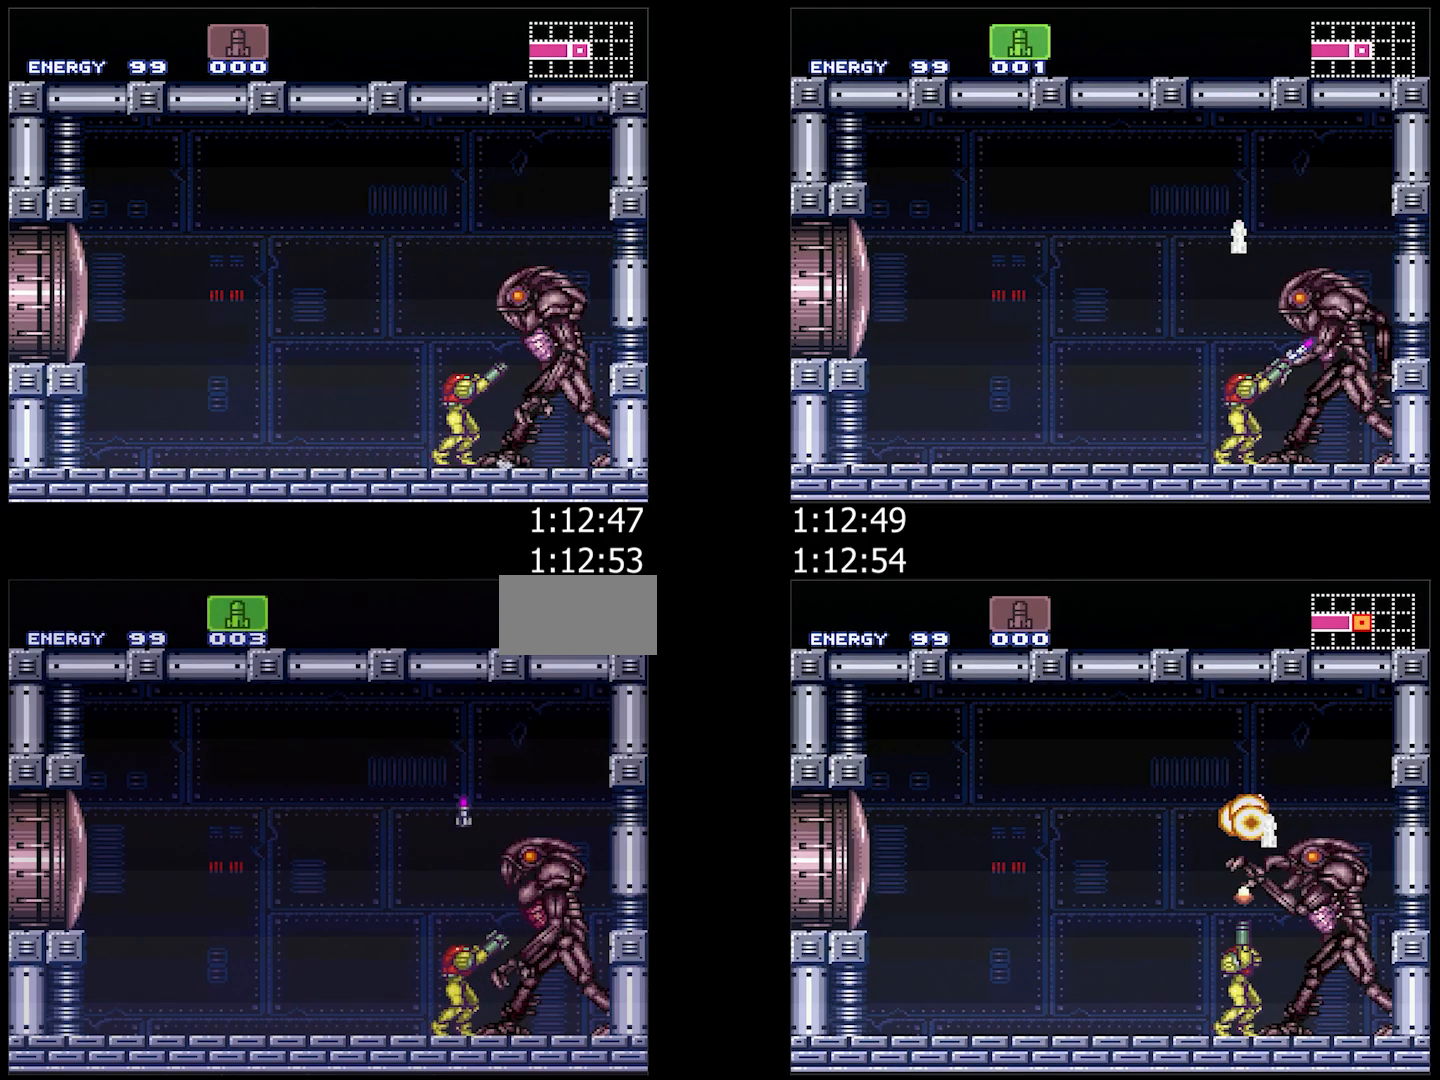
{"buttons": ["B"], "events": [[133, "Y", "up"], [300, "Y", "down"], [367, "B", "down"], [383, "R1", "up"], [383, "Y", "up"]]}
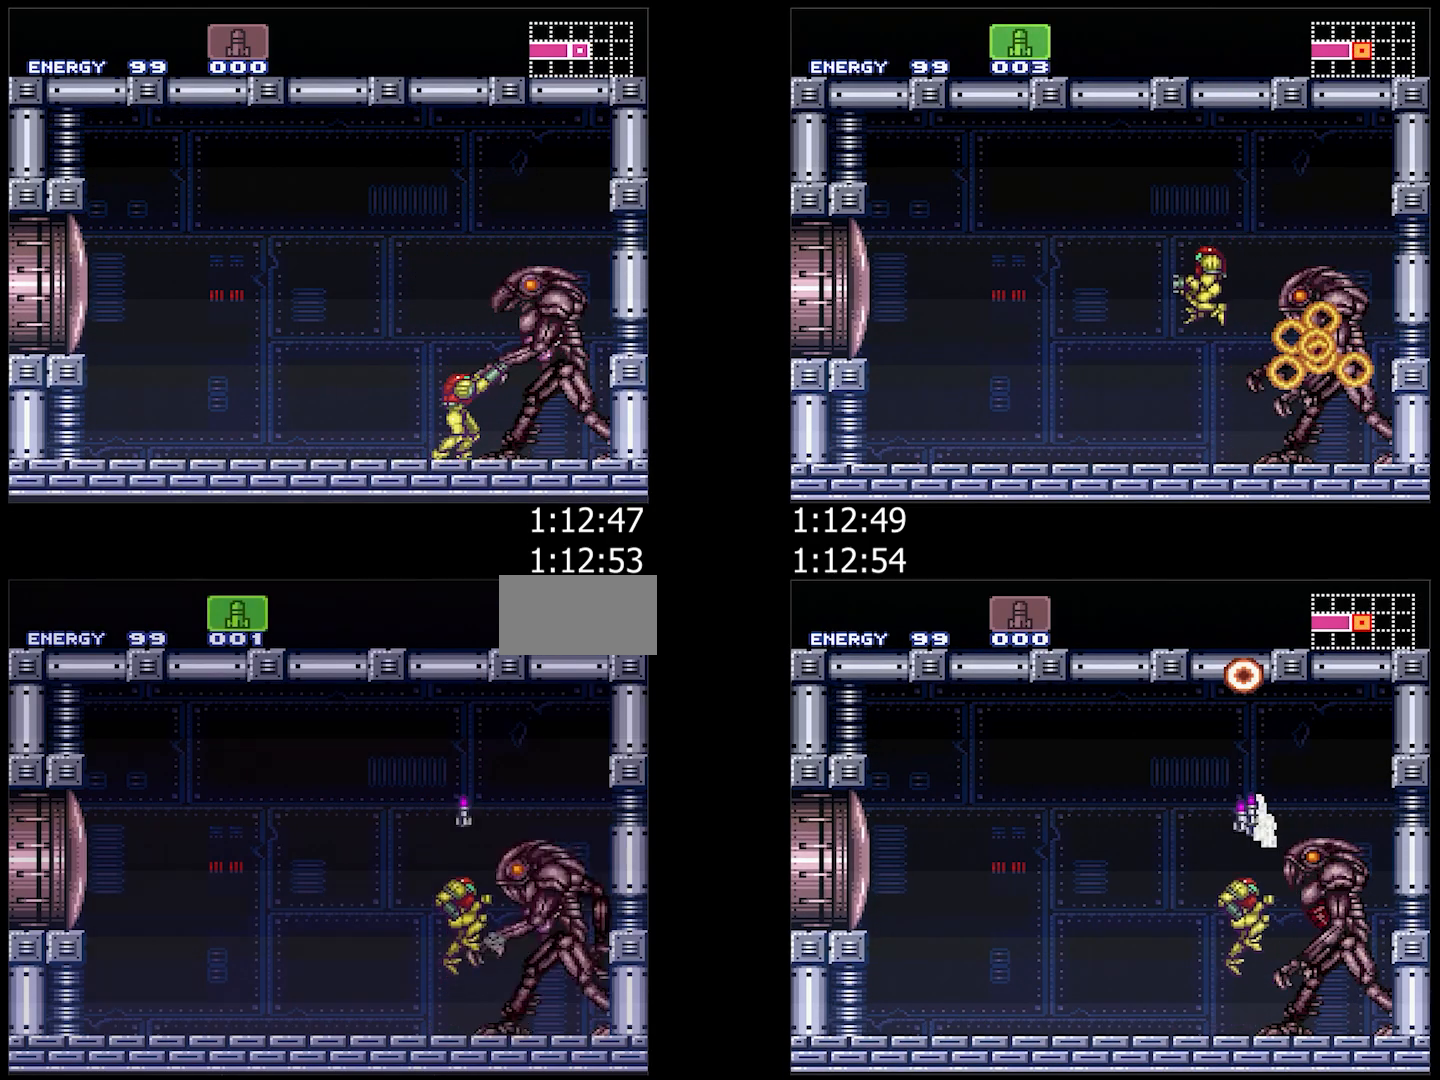
{"buttons": ["DPAD_RIGHT"], "events": [[83, "DPAD_LEFT", "down"], [167, "B", "up"], [350, "DPAD_LEFT", "up"], [417, "DPAD_RIGHT", "down"]]}
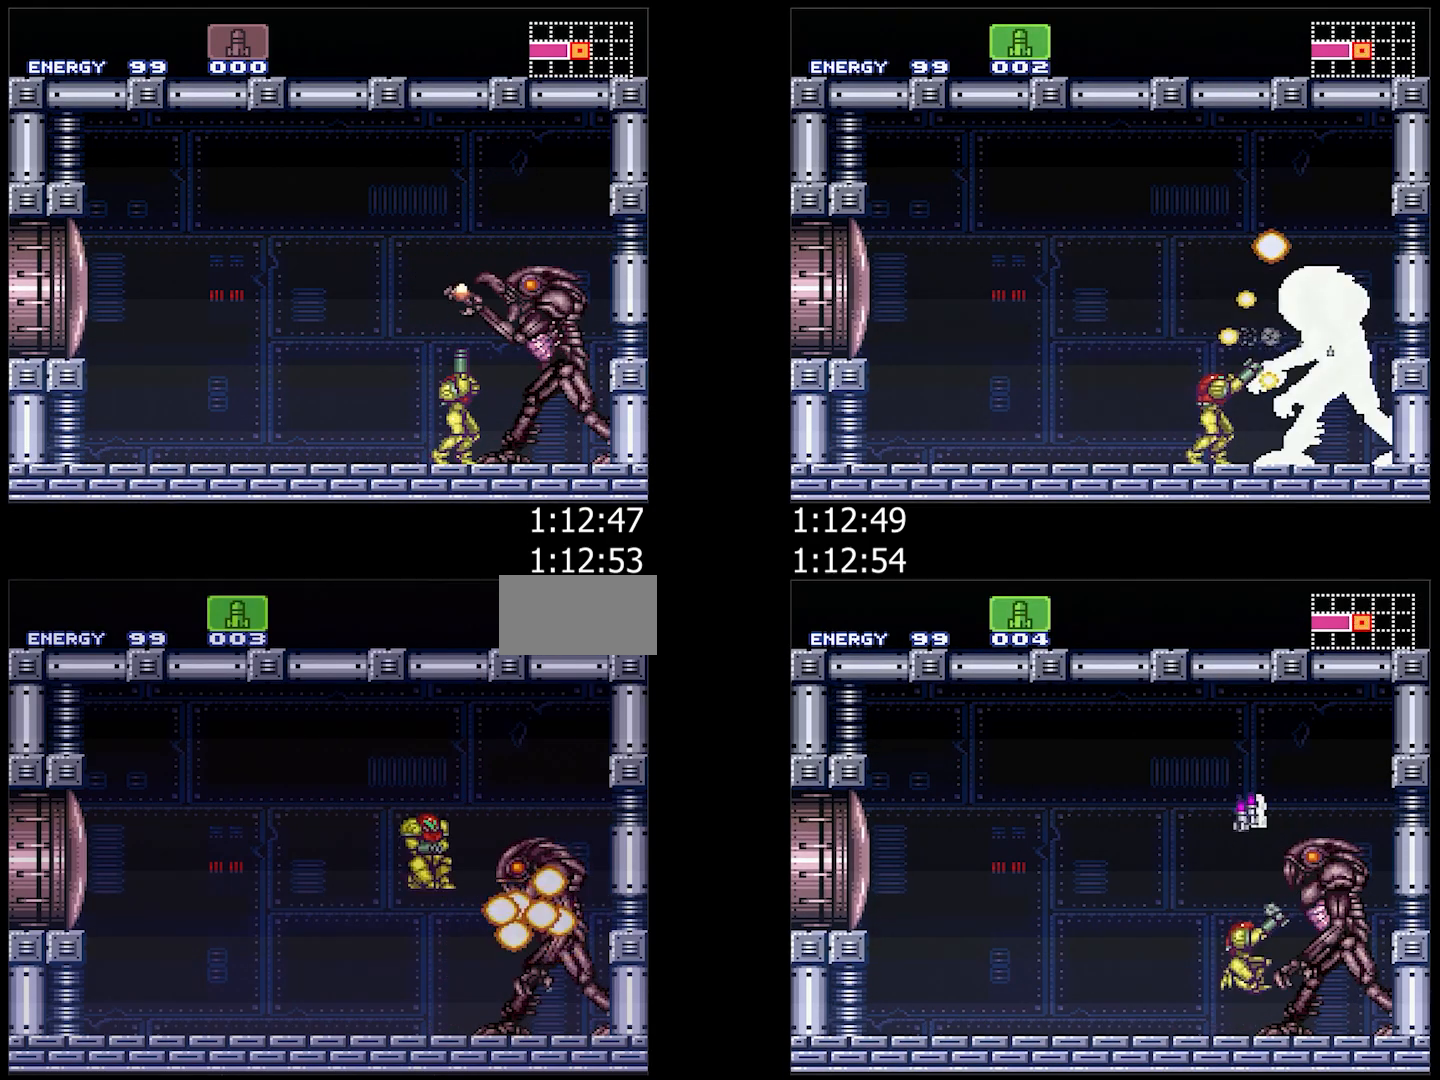
{"buttons": ["Y", "R1"], "events": [[17, "DPAD_RIGHT", "up"], [133, "Y", "down"], [250, "R1", "down"], [283, "Y", "up"], [433, "Y", "down"]]}
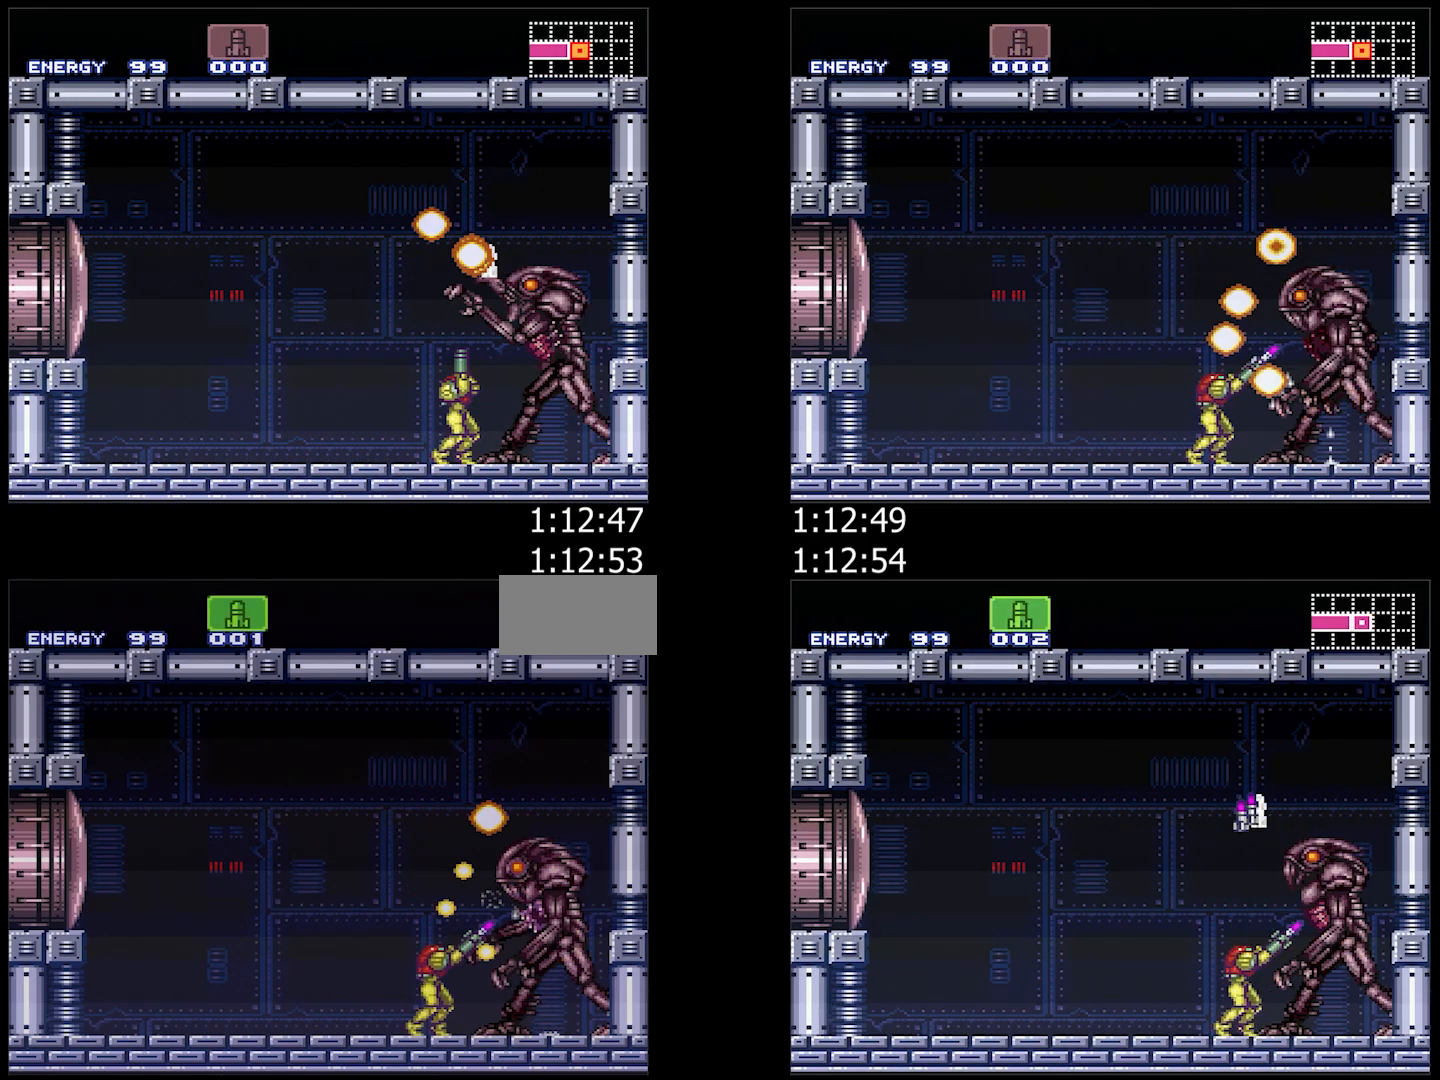
{"buttons": ["A"], "events": [[100, "Y", "up"], [250, "Y", "down"], [417, "Y", "up"], [450, "R1", "up"], [483, "A", "down"]]}
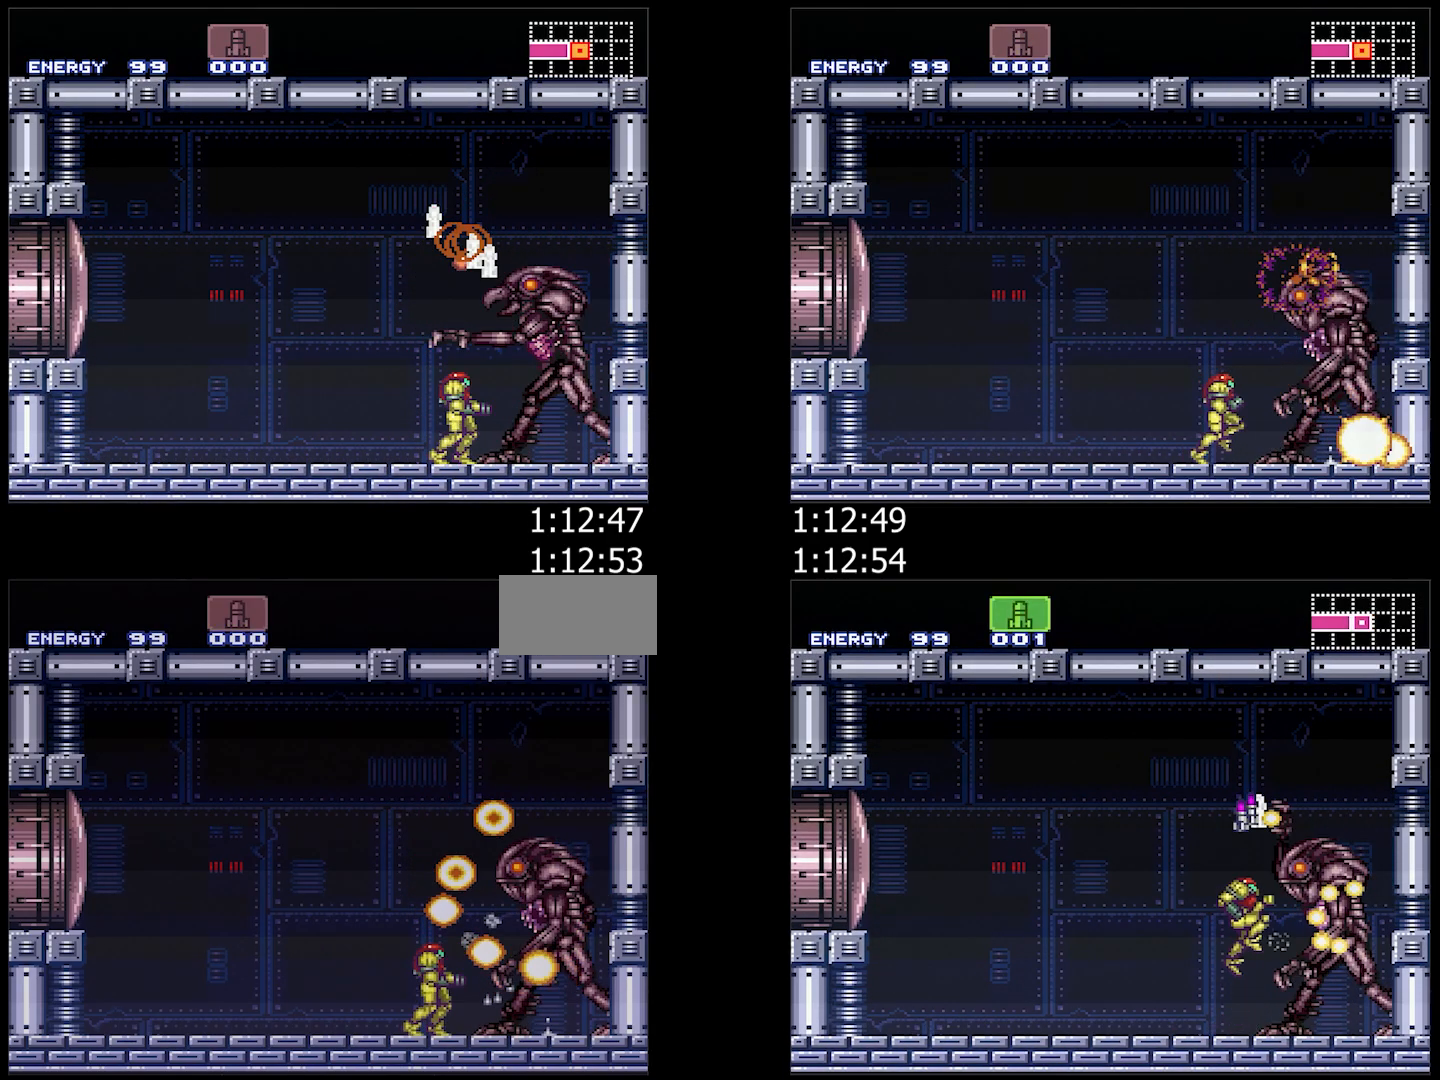
{"buttons": ["A", "DPAD_RIGHT"], "events": [[400, "DPAD_RIGHT", "down"]]}
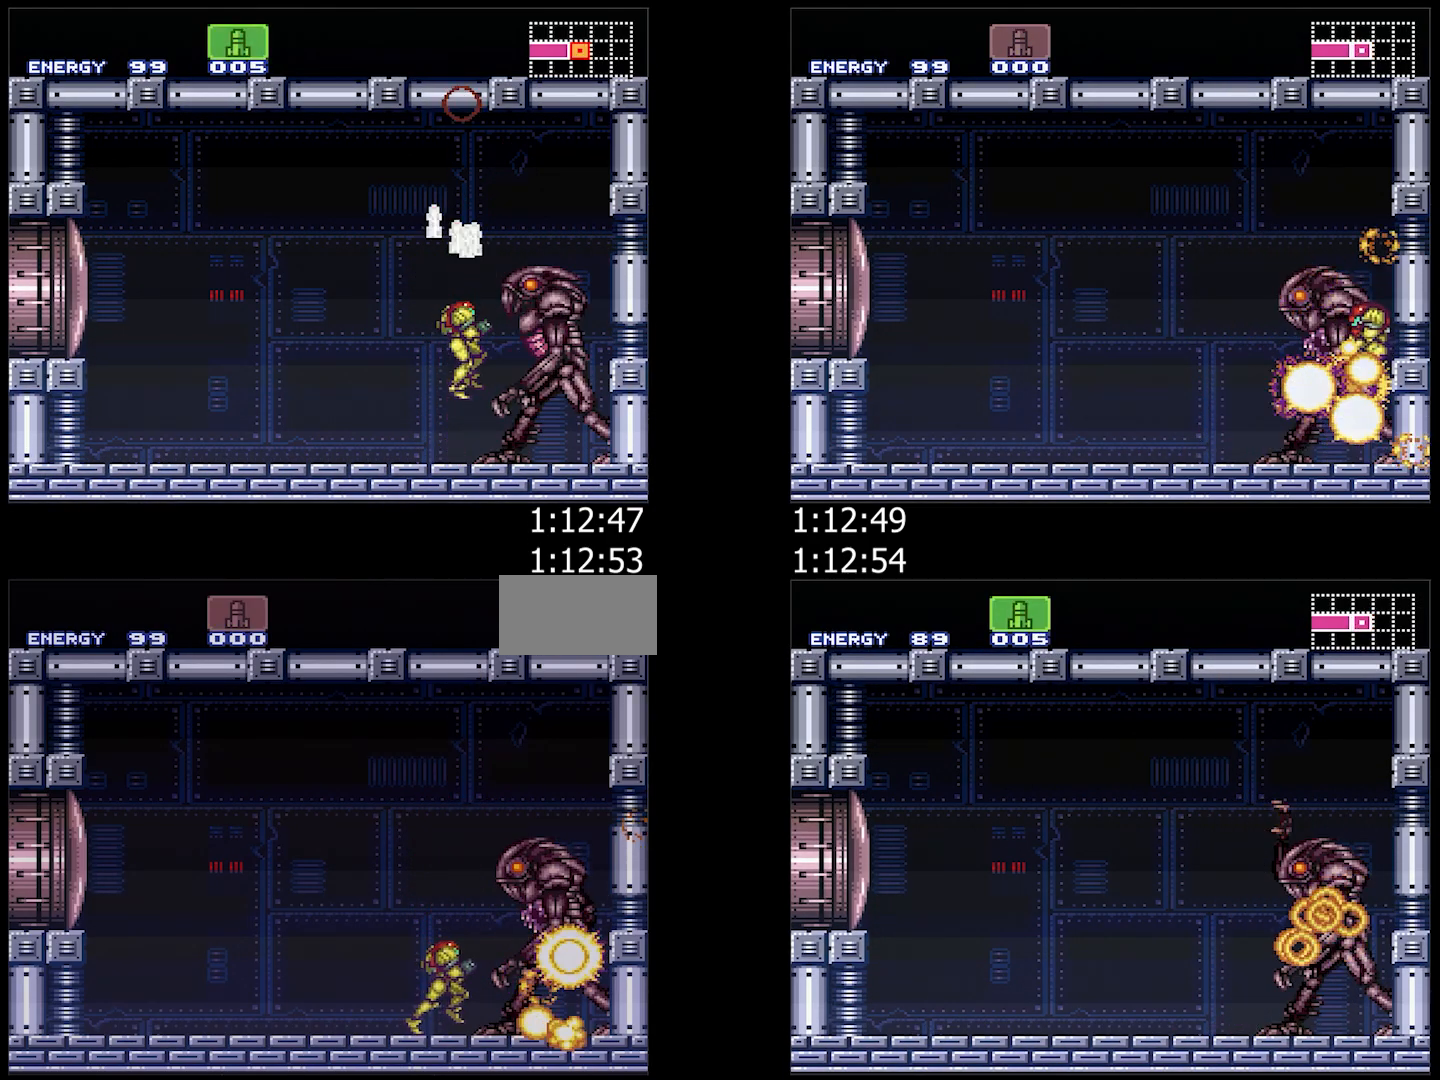
{"buttons": ["Y", "DPAD_RIGHT"], "events": [[233, "DPAD_RIGHT", "up"], [300, "A", "up"], [300, "DPAD_LEFT", "down"], [383, "DPAD_LEFT", "up"], [417, "Y", "down"], [483, "DPAD_RIGHT", "down"]]}
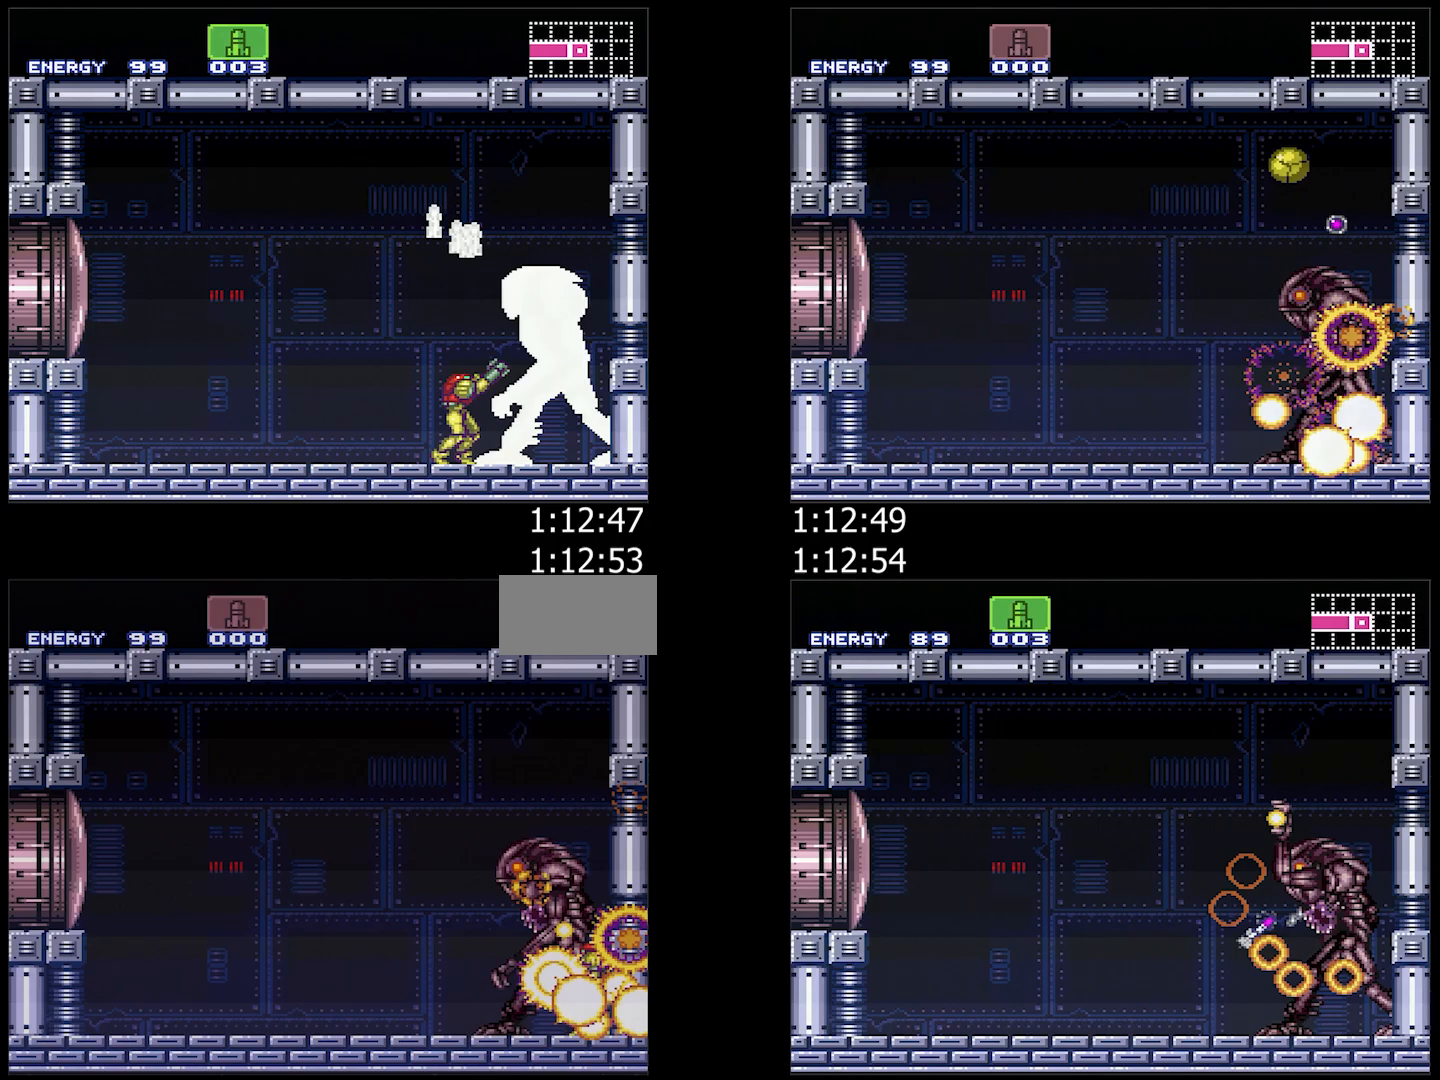
{"buttons": ["A"], "events": [[200, "DPAD_RIGHT", "up"], [267, "A", "down"], [333, "Y", "up"]]}
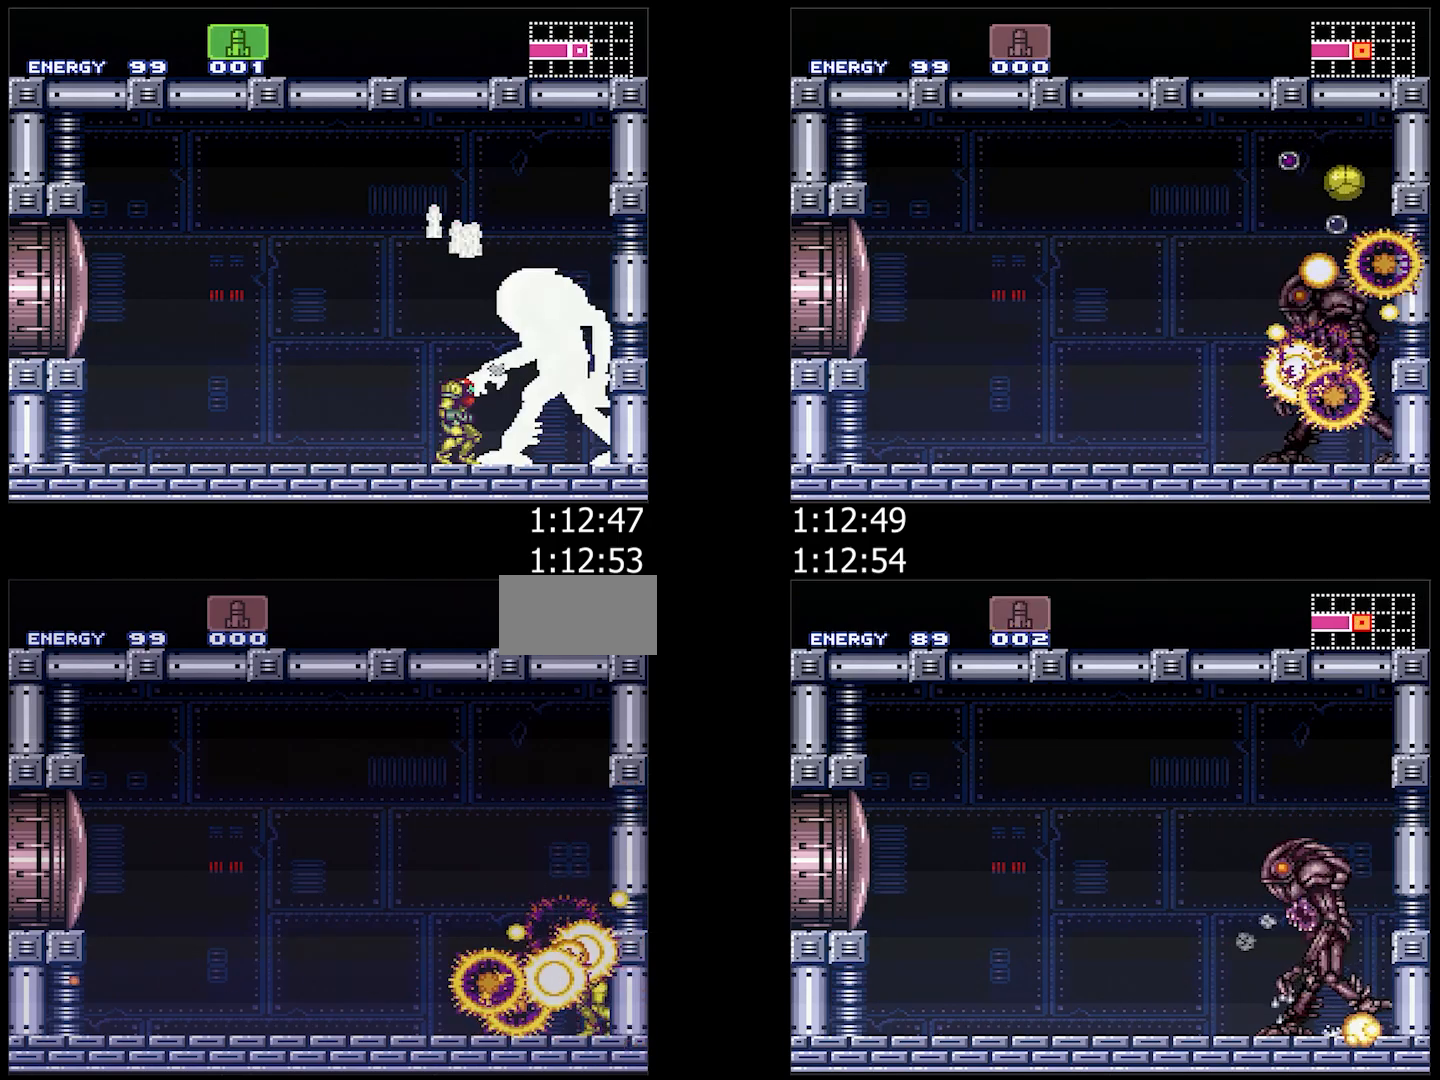
{"buttons": ["A", "Y"], "events": [[500, "Y", "down"]]}
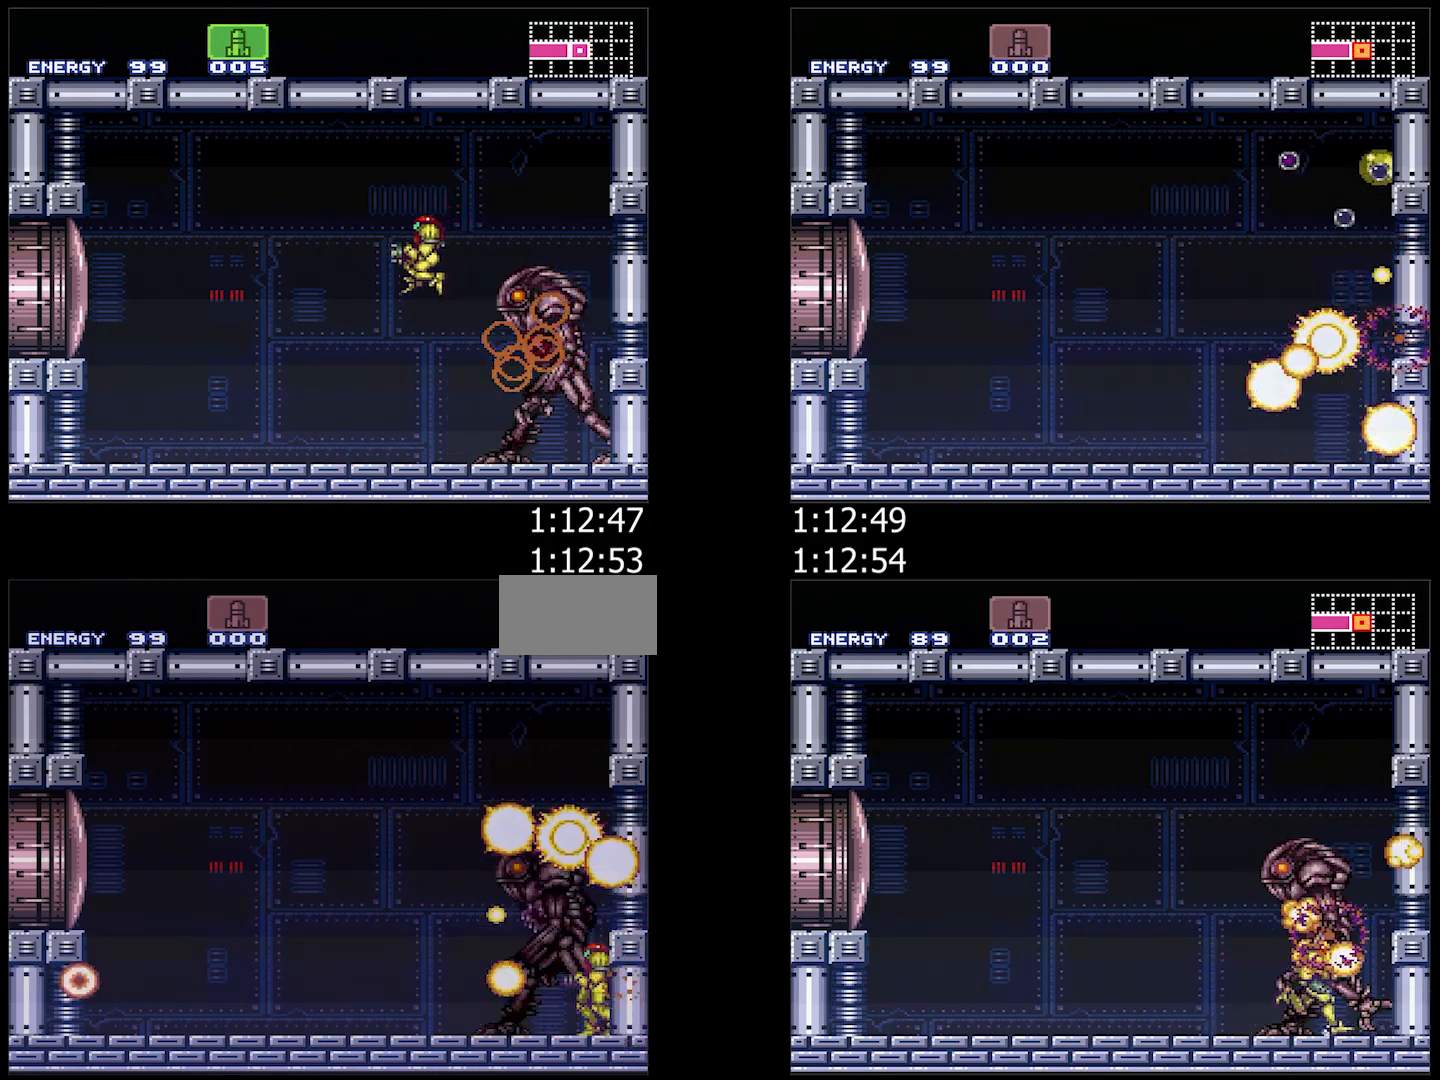
{"buttons": ["A"], "events": [[117, "Y", "up"], [367, "Y", "down"], [483, "Y", "up"]]}
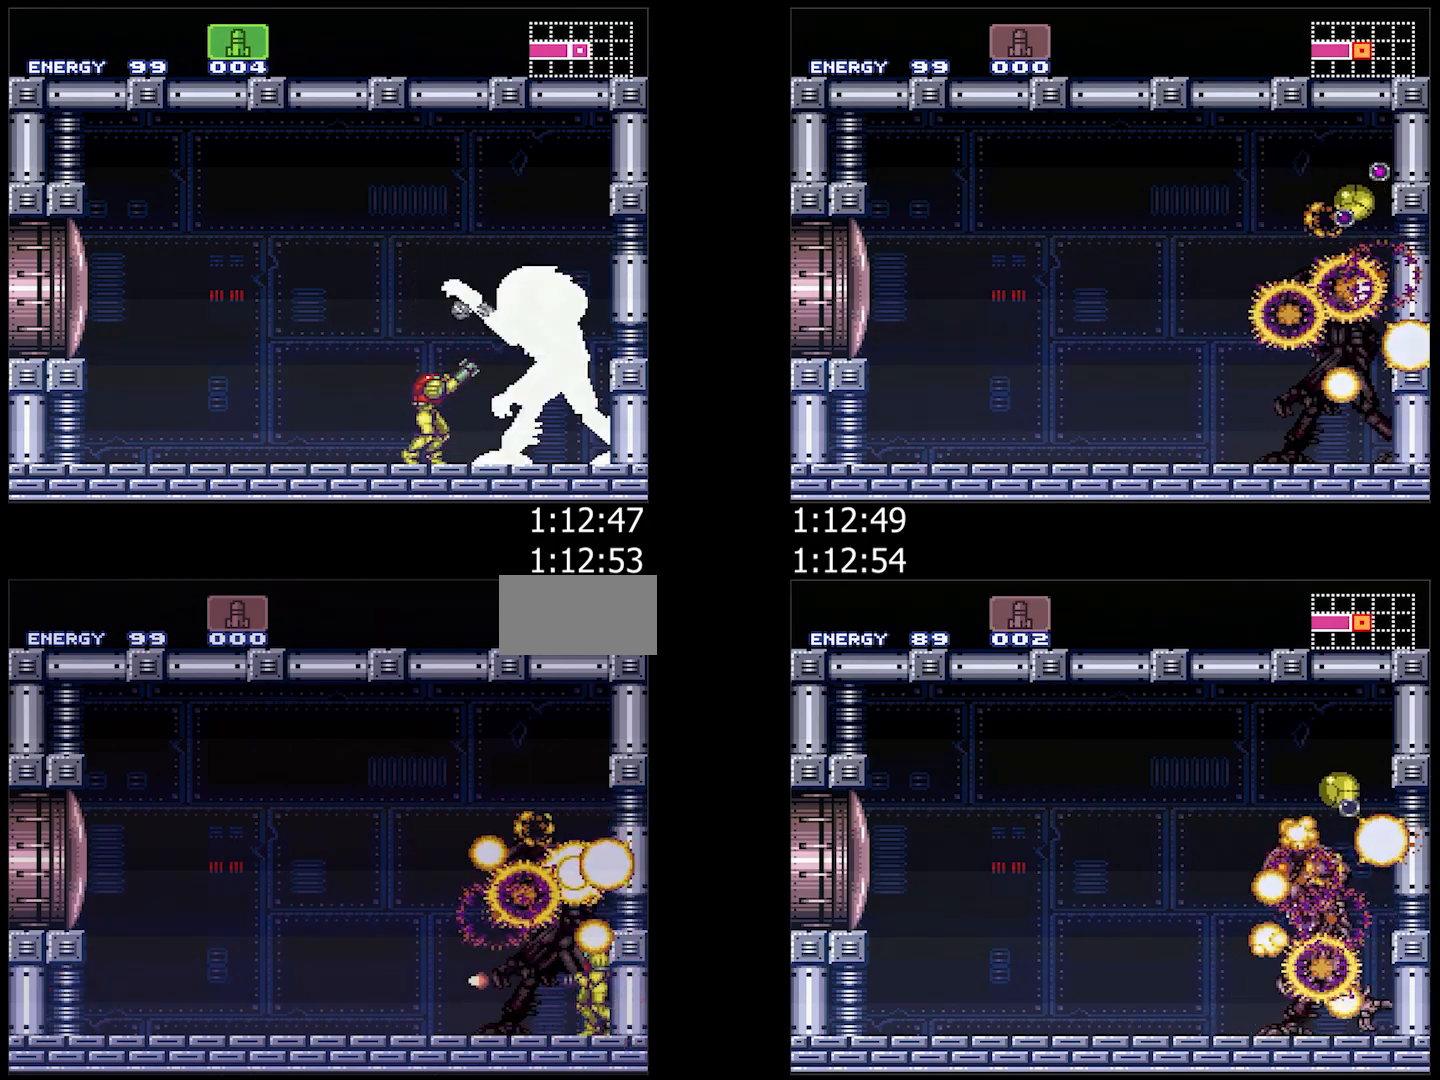
{"buttons": ["A"], "events": [[267, "Y", "down"], [367, "Y", "up"]]}
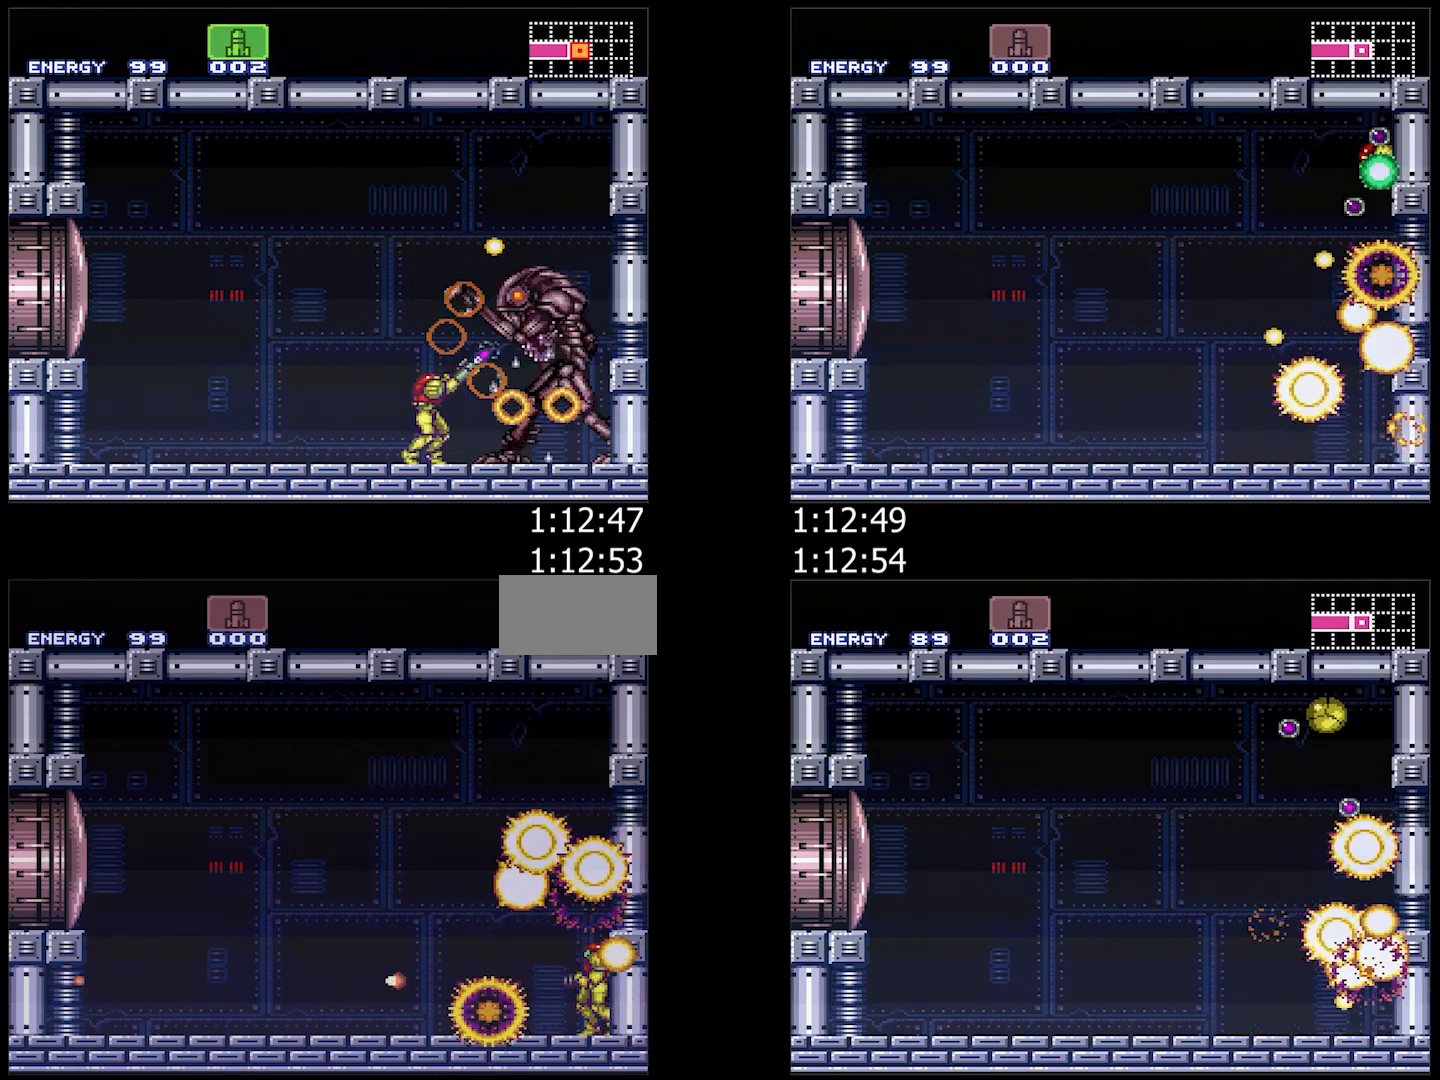
{"buttons": ["A"], "events": [[133, "Y", "down"], [267, "Y", "up"]]}
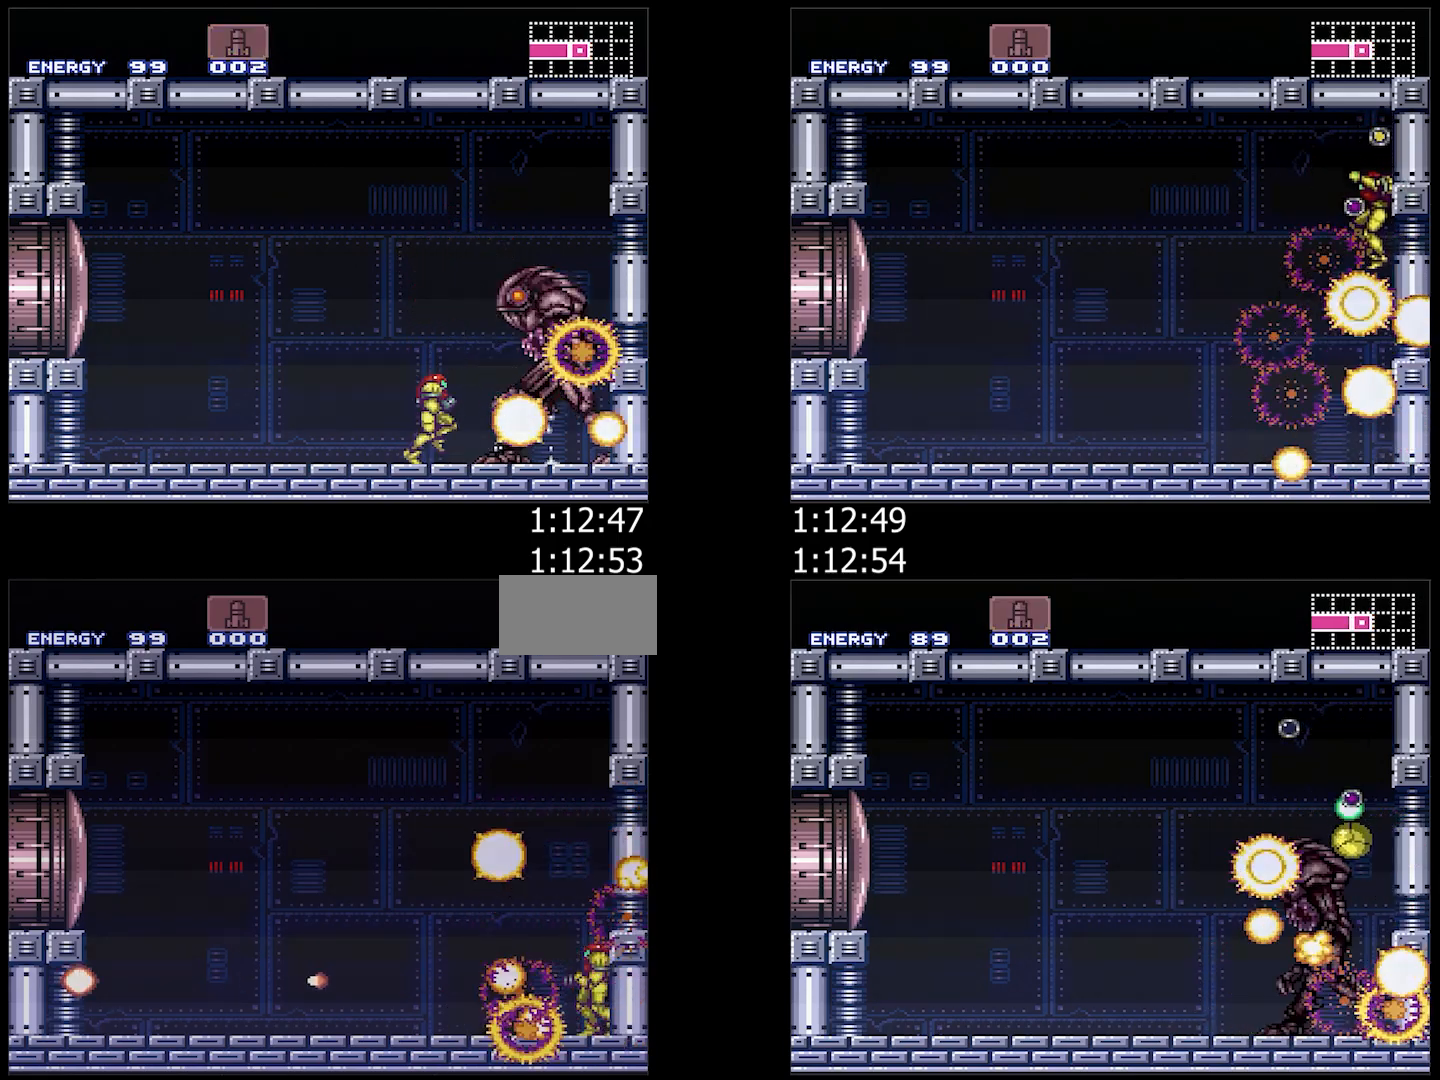
{"buttons": ["A"], "events": [[33, "Y", "down"], [117, "Y", "up"], [300, "Y", "down"], [417, "Y", "up"]]}
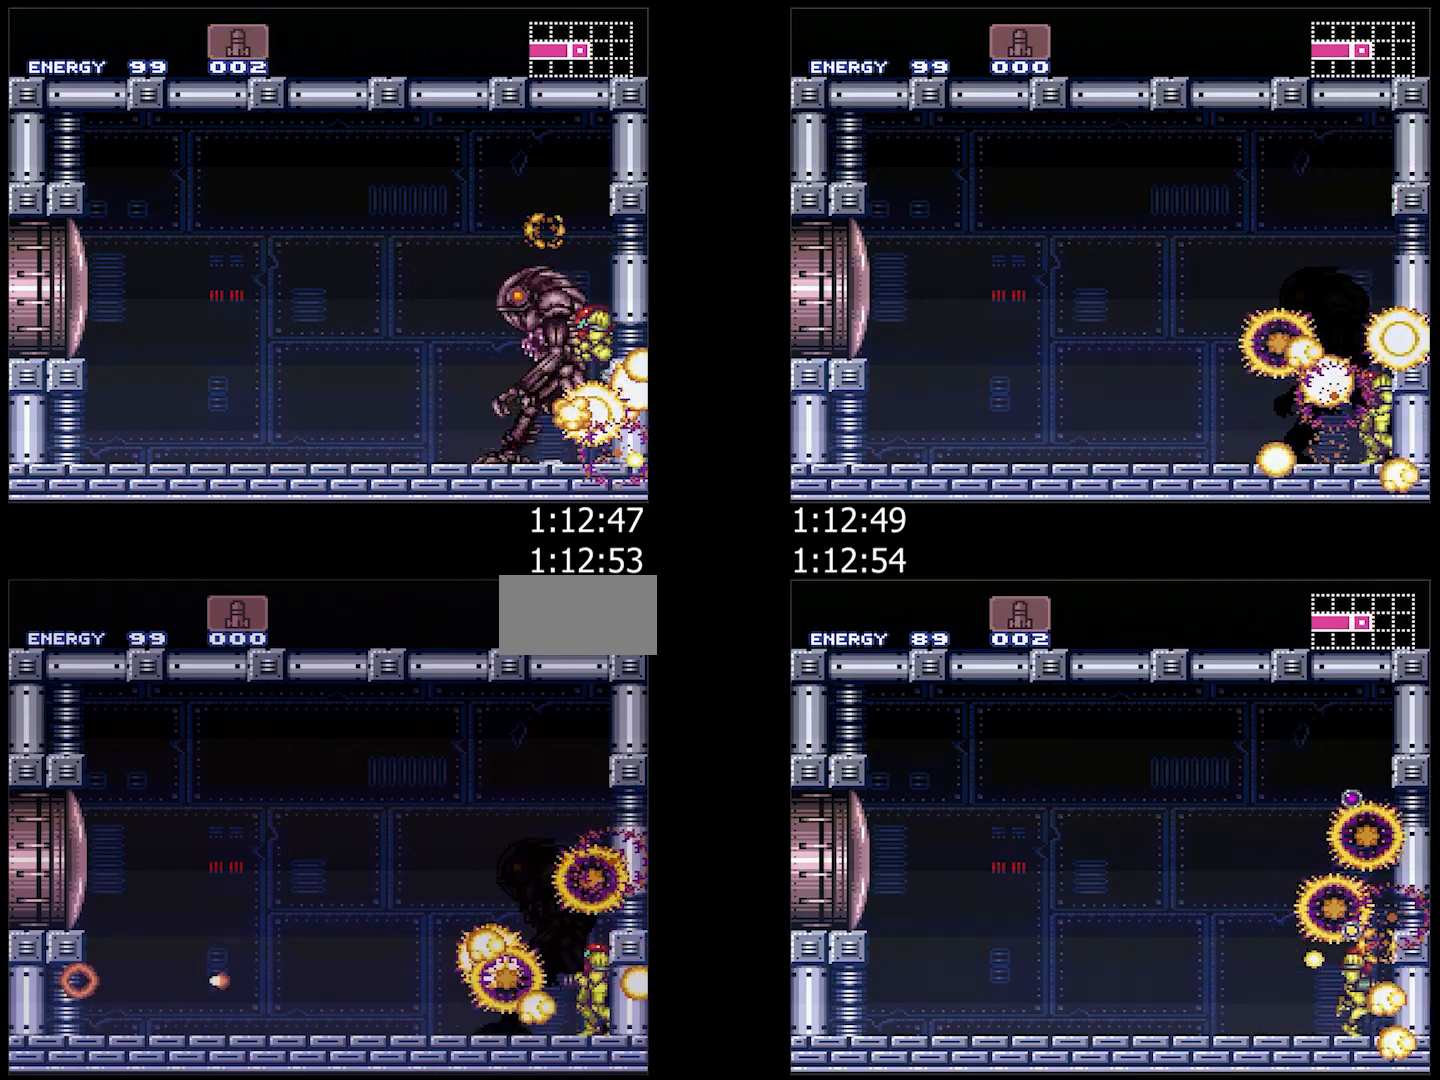
{"buttons": ["A", "Y"], "events": [[83, "Y", "down"], [167, "Y", "up"], [433, "Y", "down"]]}
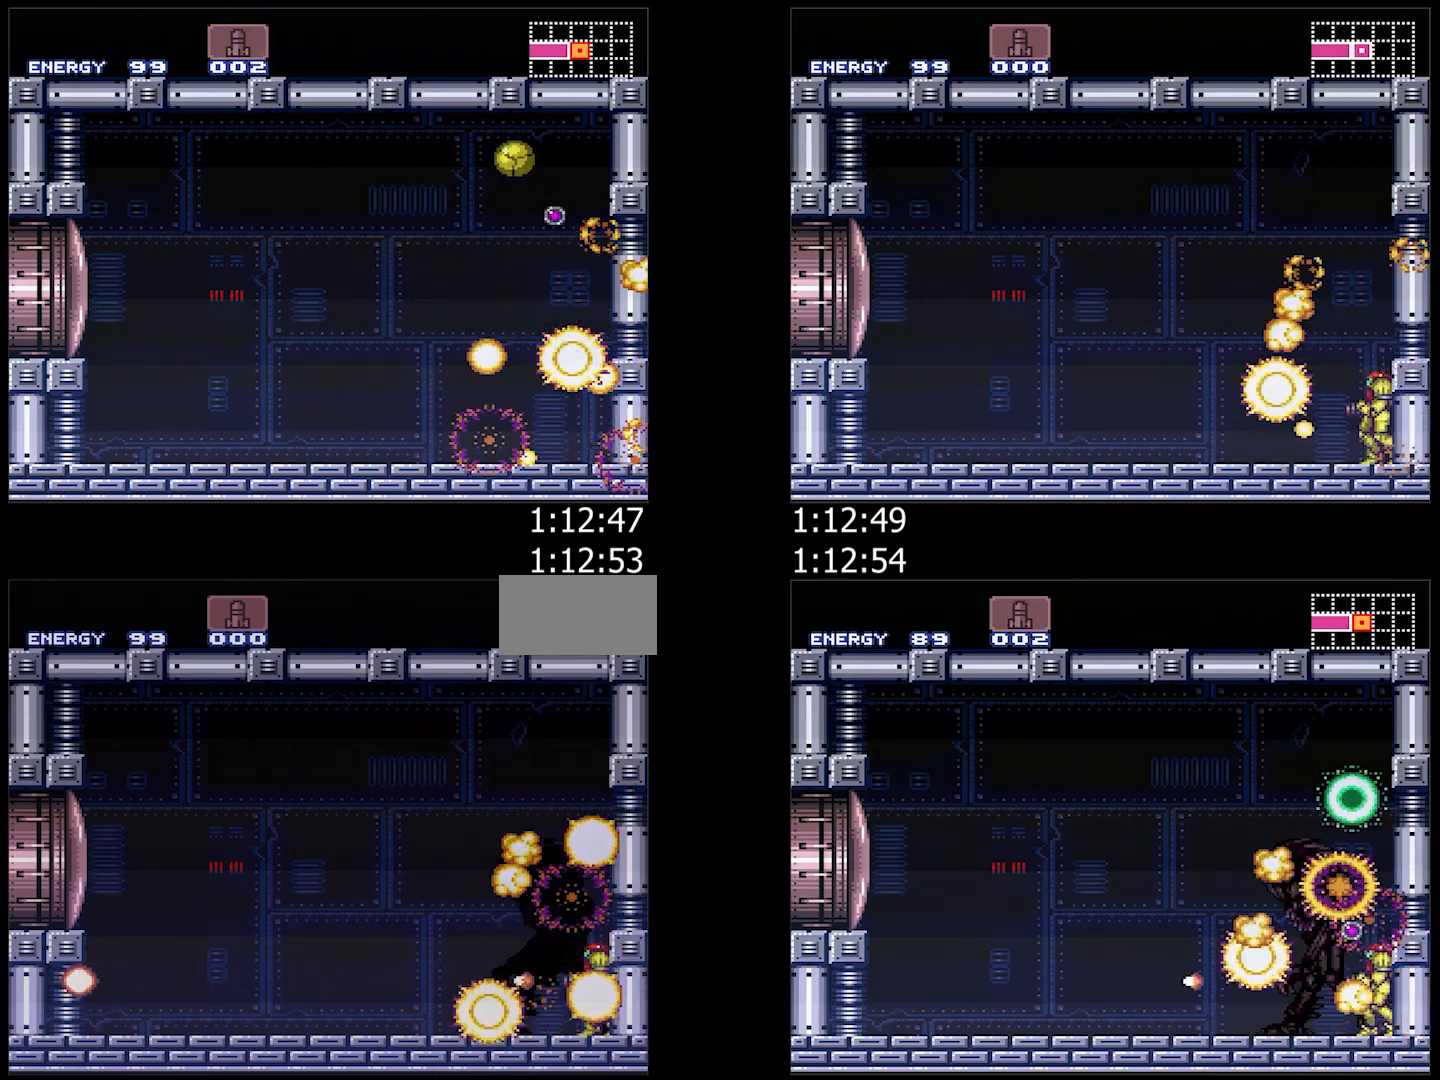
{"buttons": ["A"], "events": [[50, "Y", "up"]]}
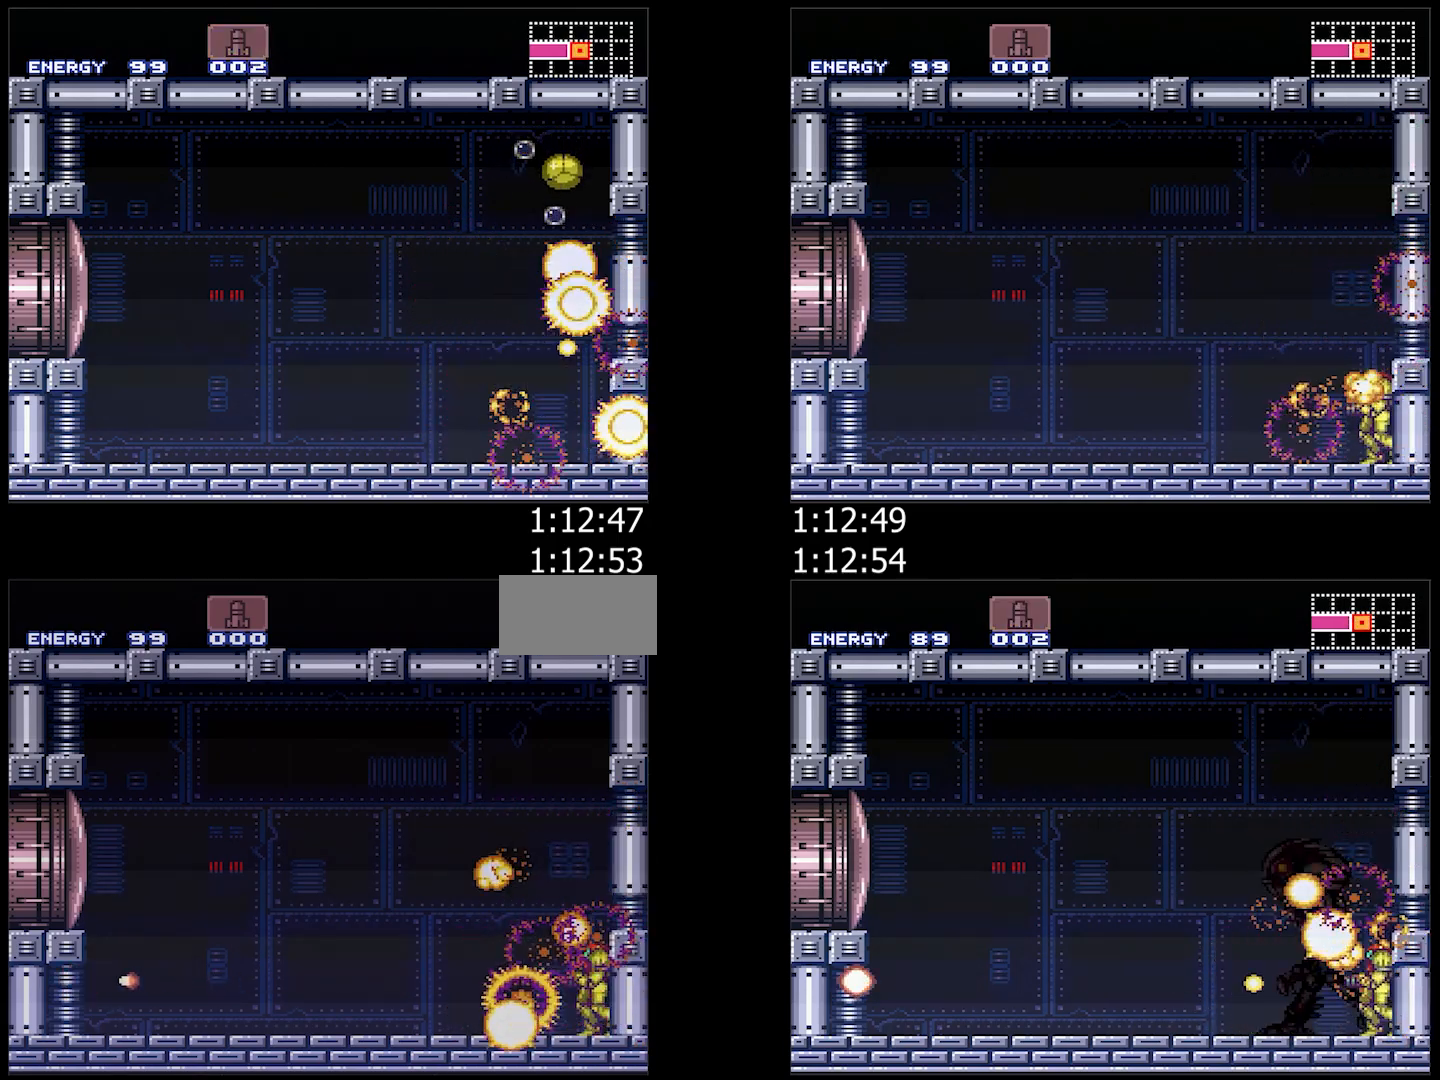
{"buttons": ["A"], "events": []}
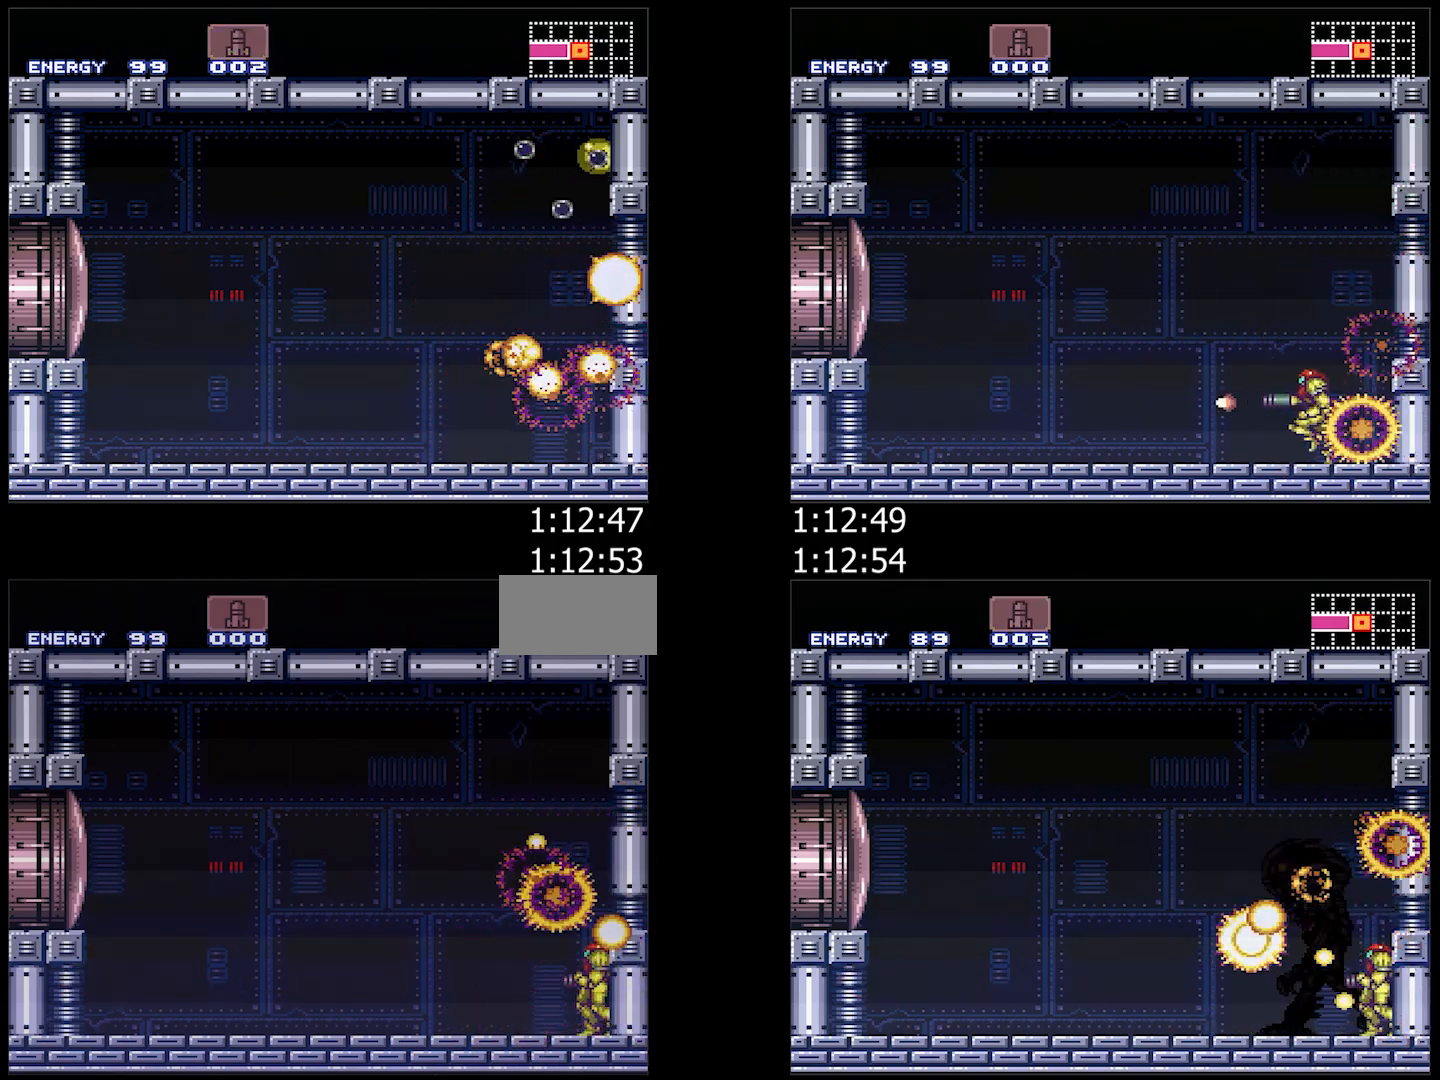
{"buttons": ["A", "Y", "DPAD_LEFT"], "events": [[50, "Y", "down"], [183, "DPAD_LEFT", "down"]]}
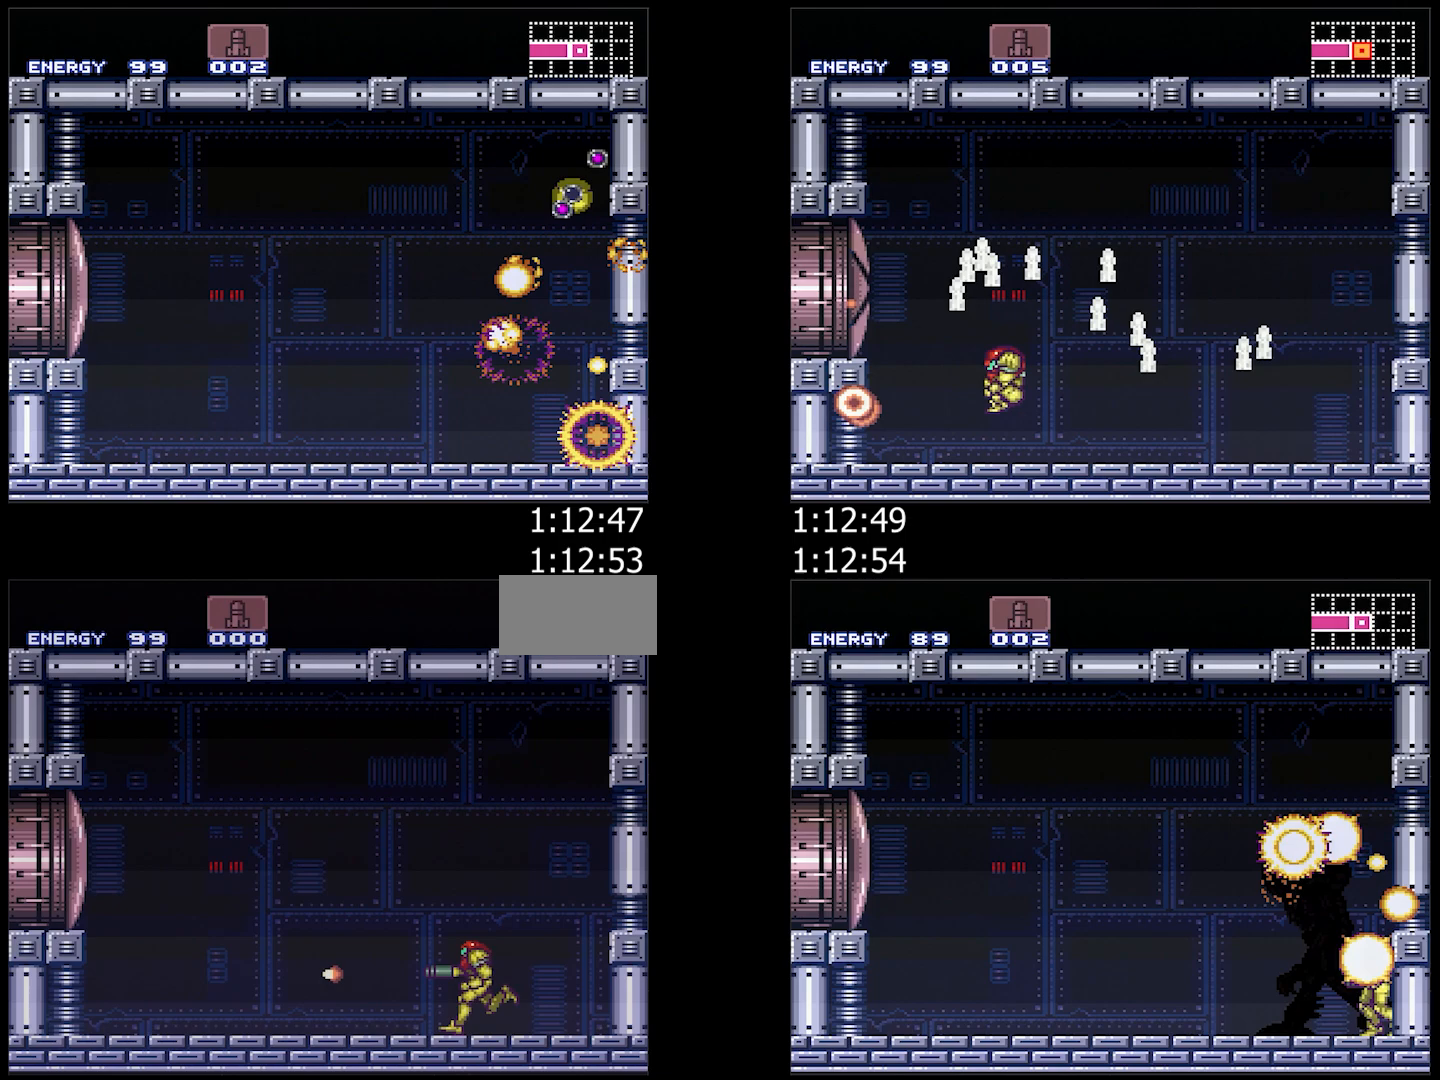
{"buttons": ["A", "B", "DPAD_LEFT"], "events": [[50, "DPAD_UP", "down"], [250, "A", "up"], [267, "A", "down"], [350, "DPAD_UP", "up"], [367, "B", "down"], [483, "Y", "up"]]}
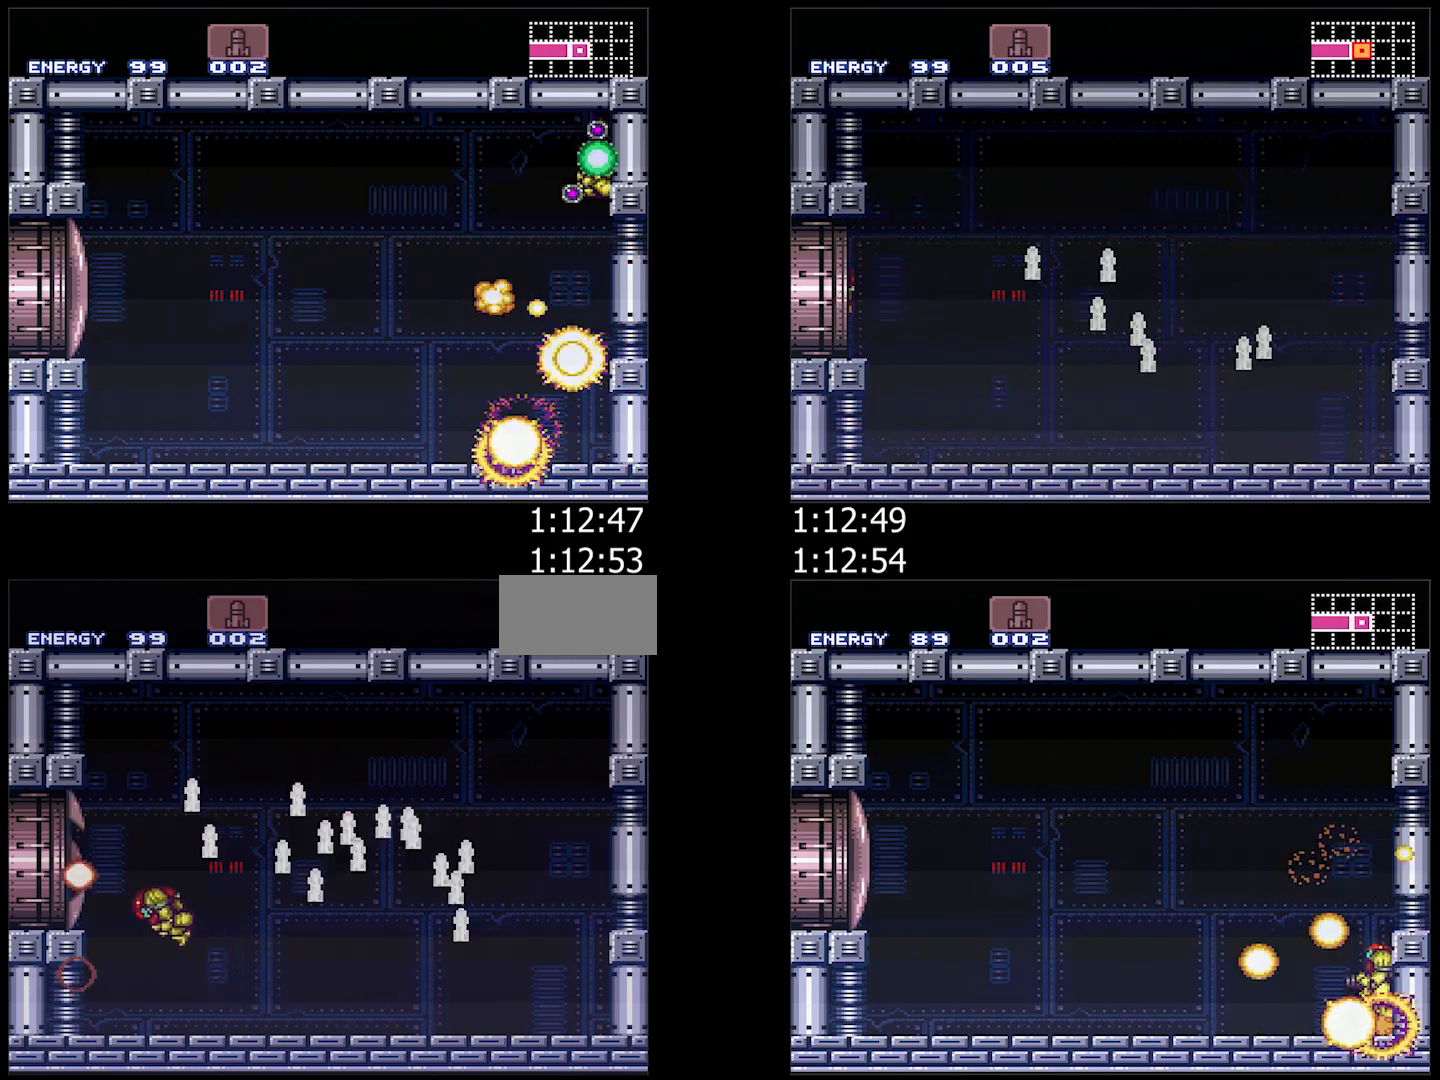
{"buttons": ["A"], "events": [[100, "B", "up"], [433, "DPAD_LEFT", "up"]]}
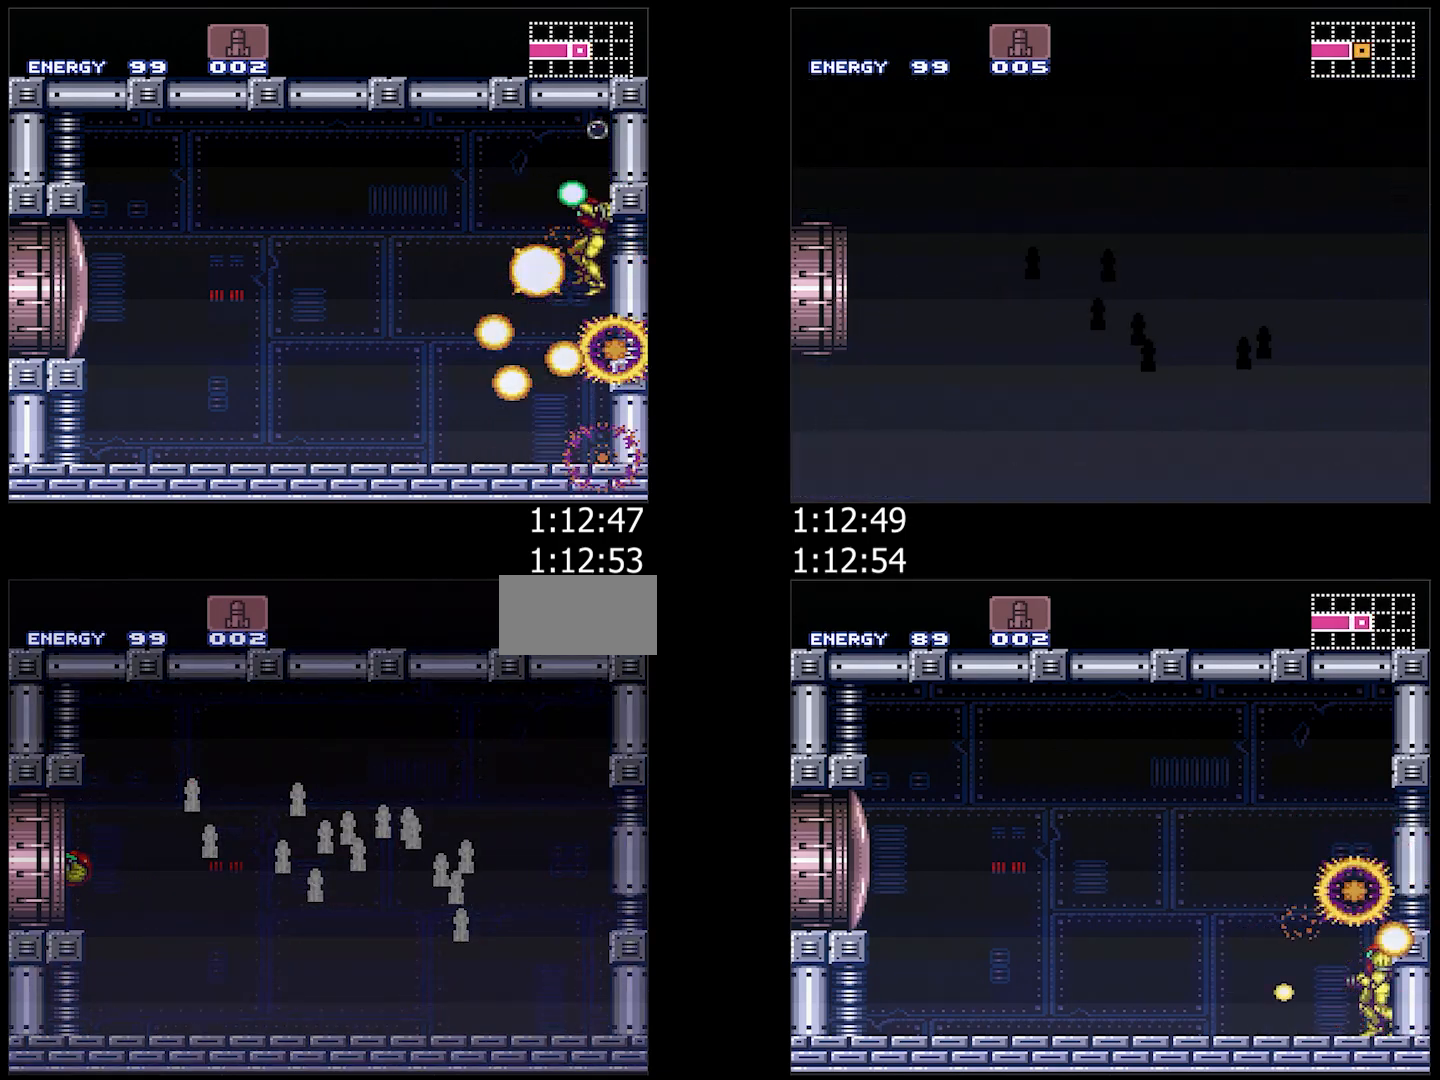
{"buttons": ["A", "R1", "DPAD_LEFT"], "events": [[33, "DPAD_LEFT", "down"], [433, "R1", "down"]]}
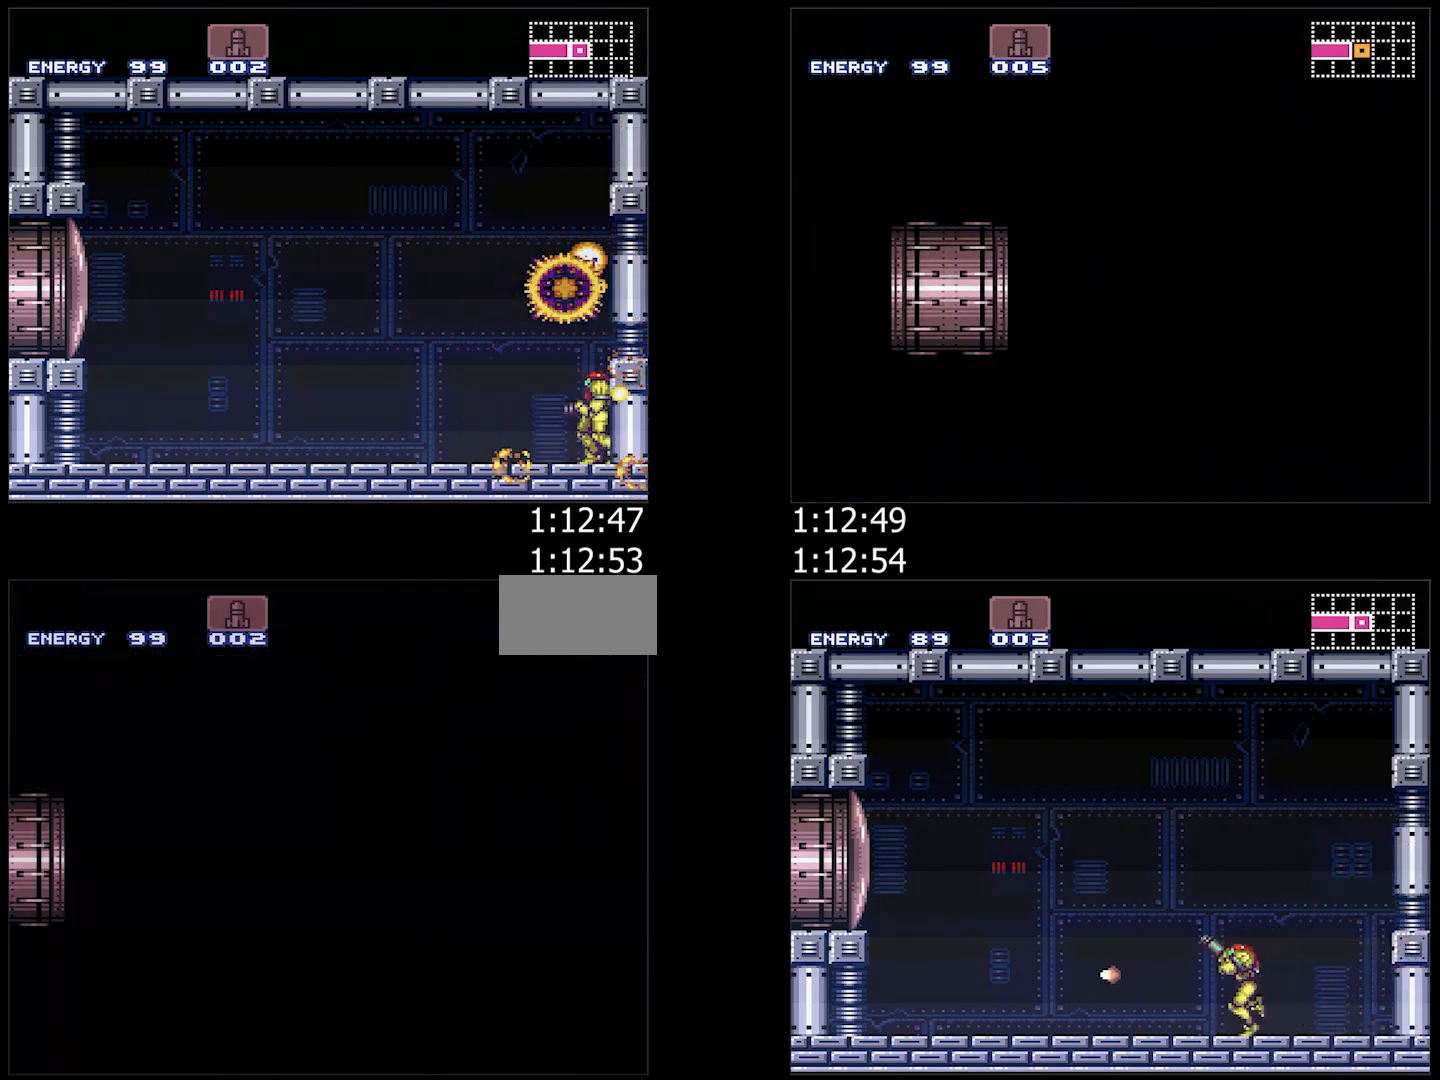
{"buttons": ["A", "R1", "DPAD_LEFT"], "events": [[117, "L1", "down"], [133, "L1", "up"], [183, "R1", "up"], [200, "L1", "down"], [283, "R1", "down"], [333, "L1", "up"], [367, "R1", "up"], [500, "R1", "down"]]}